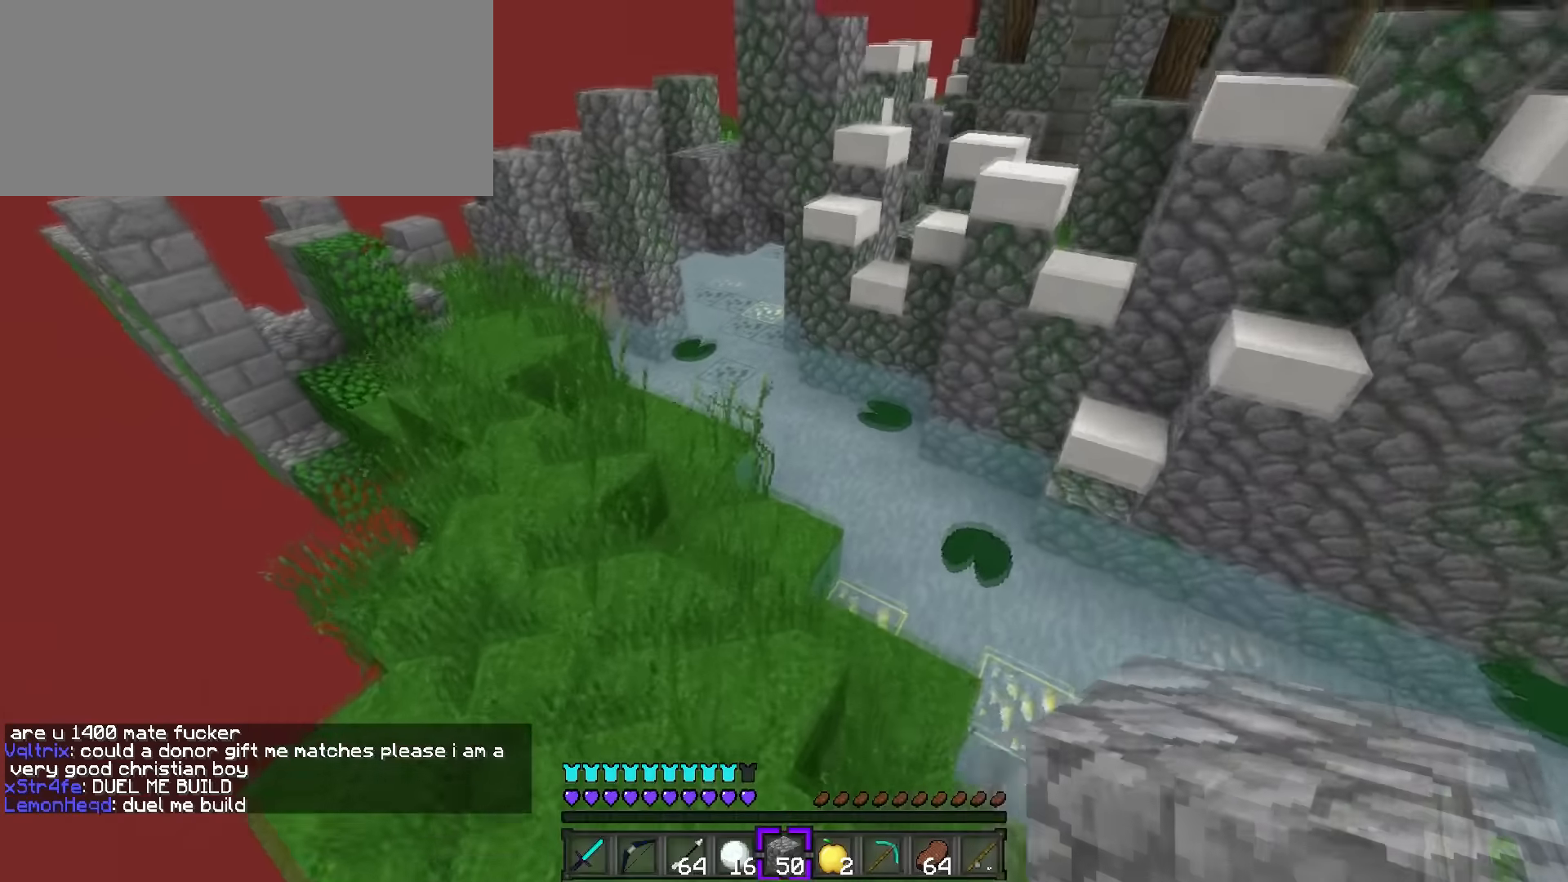
Gameplay with keyboard; each line is a JSON object with the keys held at the frame after it. "events" lists presses ("down") and releases ("up") of ".", "/", "0", "1", "2", "3", "4", "5", "6", "7", "8", "9", "a", "alt_l", "alt_r", "b", "backslash", "backspace", "c", "caps_lock", "comma", "ctrl_l", "ctrl_r", "d", "e", "equals", "f", "g", "h", "i", "j", "k", "l", "lbracket", "m", "minus", "n", "o", "p", "q", "quote", "r", "rbracket", "return", "s", "semicolon", "shift_l", "shift_r", "space", "super", "t", "tab", "tilde", "u", "v", "w", "x", "y" and "z" between this image and that frame as [ms after this image, input, new state], when the widget could be followed in between. No other keys are recorded. Mouse input is not recorded.
{"keys": ["a", "space", "w"], "events": [[317, "space", "down"]]}
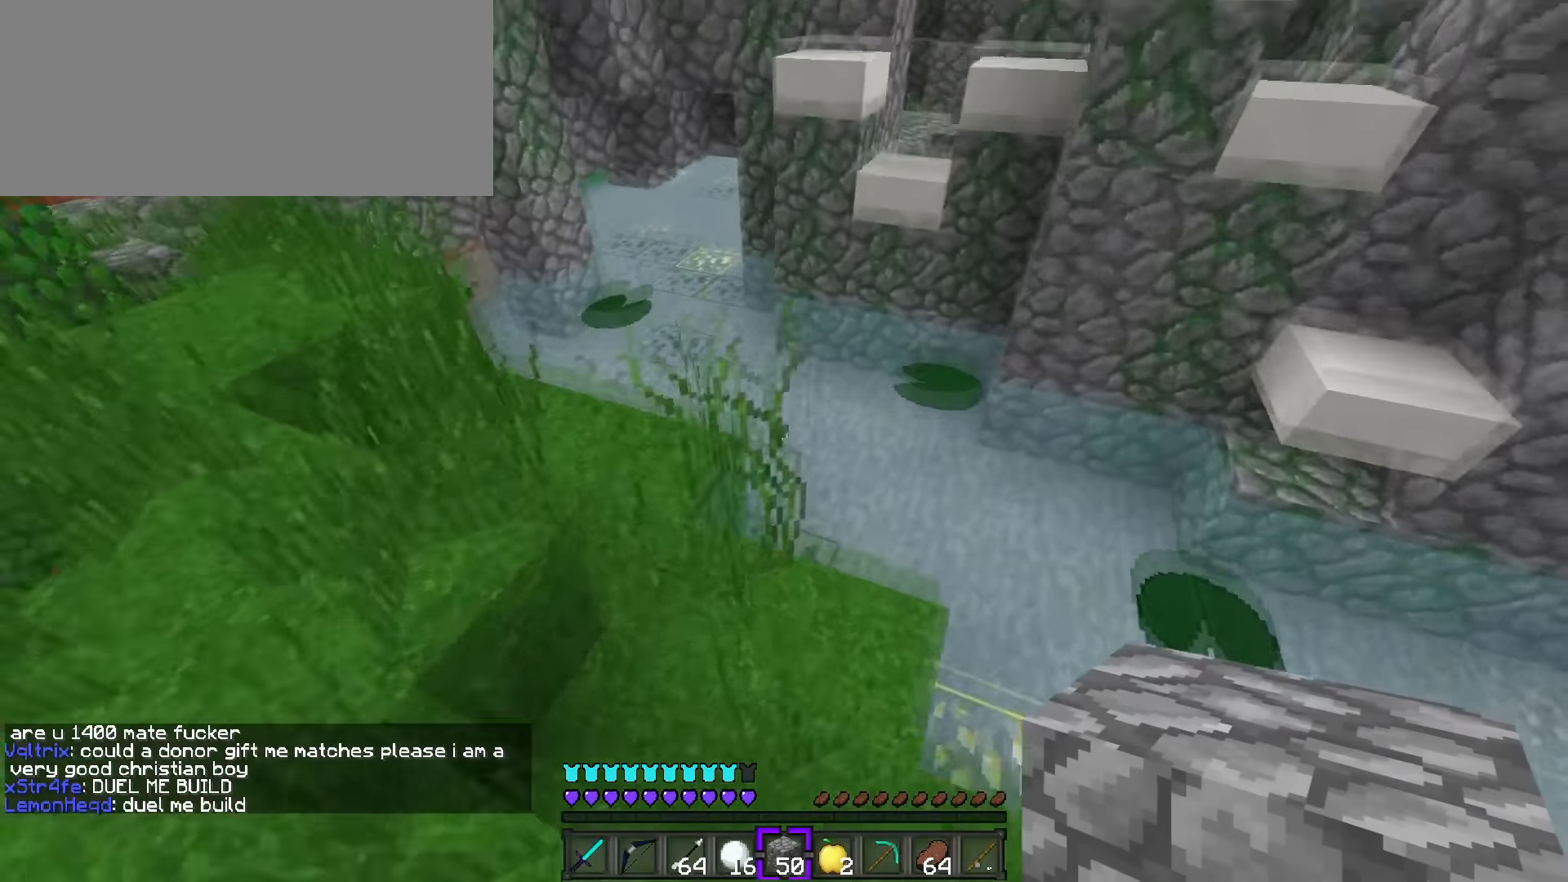
{"keys": ["q", "w"], "events": [[17, "space", "up"], [50, "a", "up"], [167, "d", "down"], [167, "q", "down"], [300, "d", "up"]]}
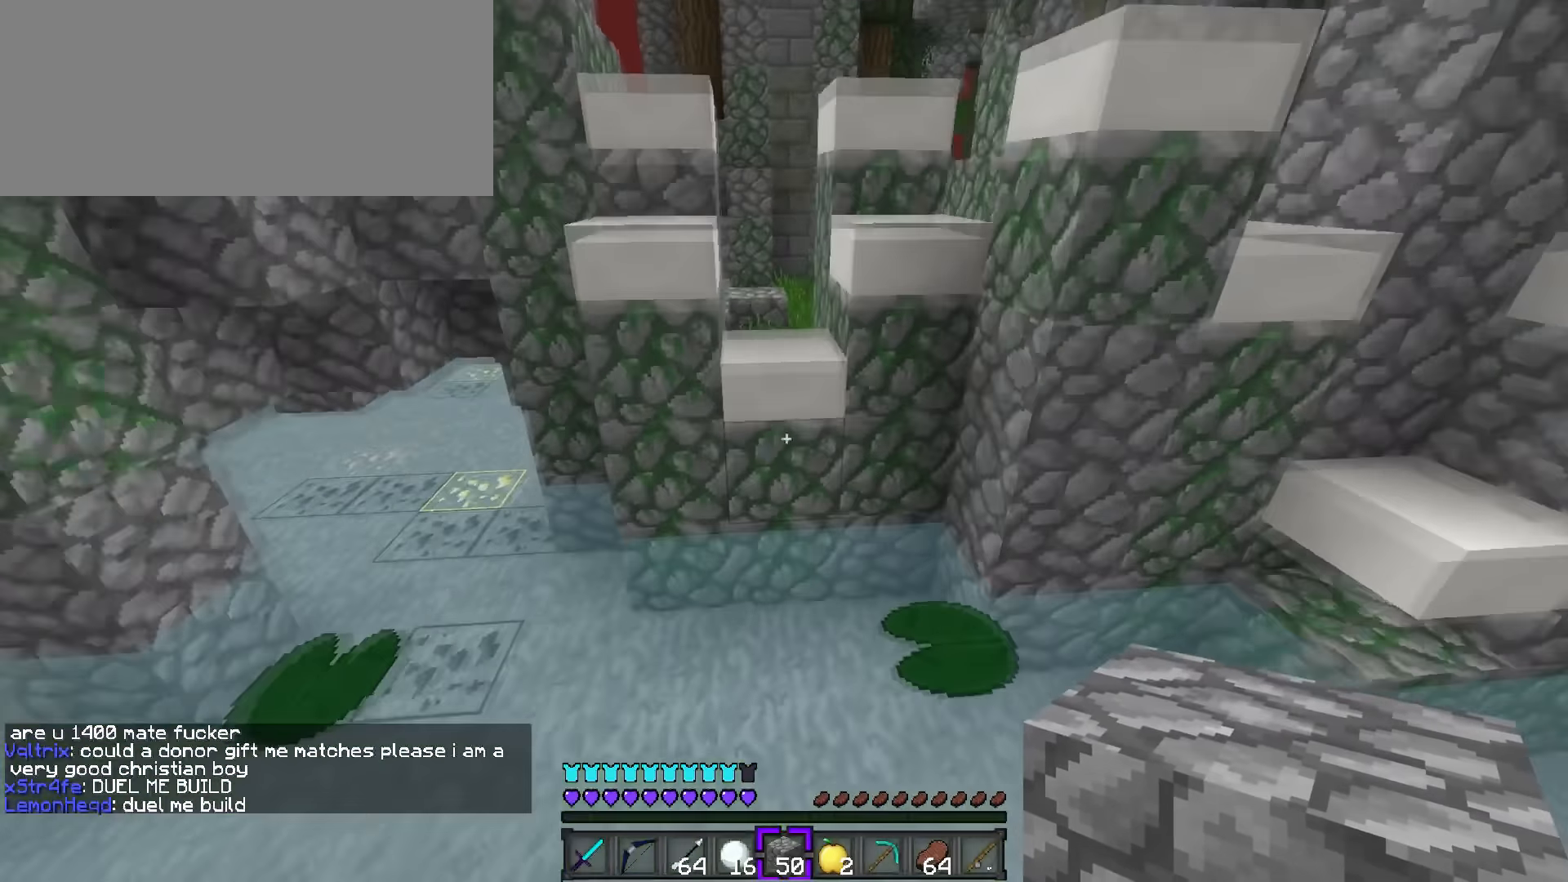
{"keys": ["a", "w"], "events": [[66, "d", "down"], [66, "space", "down"], [266, "space", "up"], [300, "d", "up"], [300, "q", "up"], [400, "a", "down"]]}
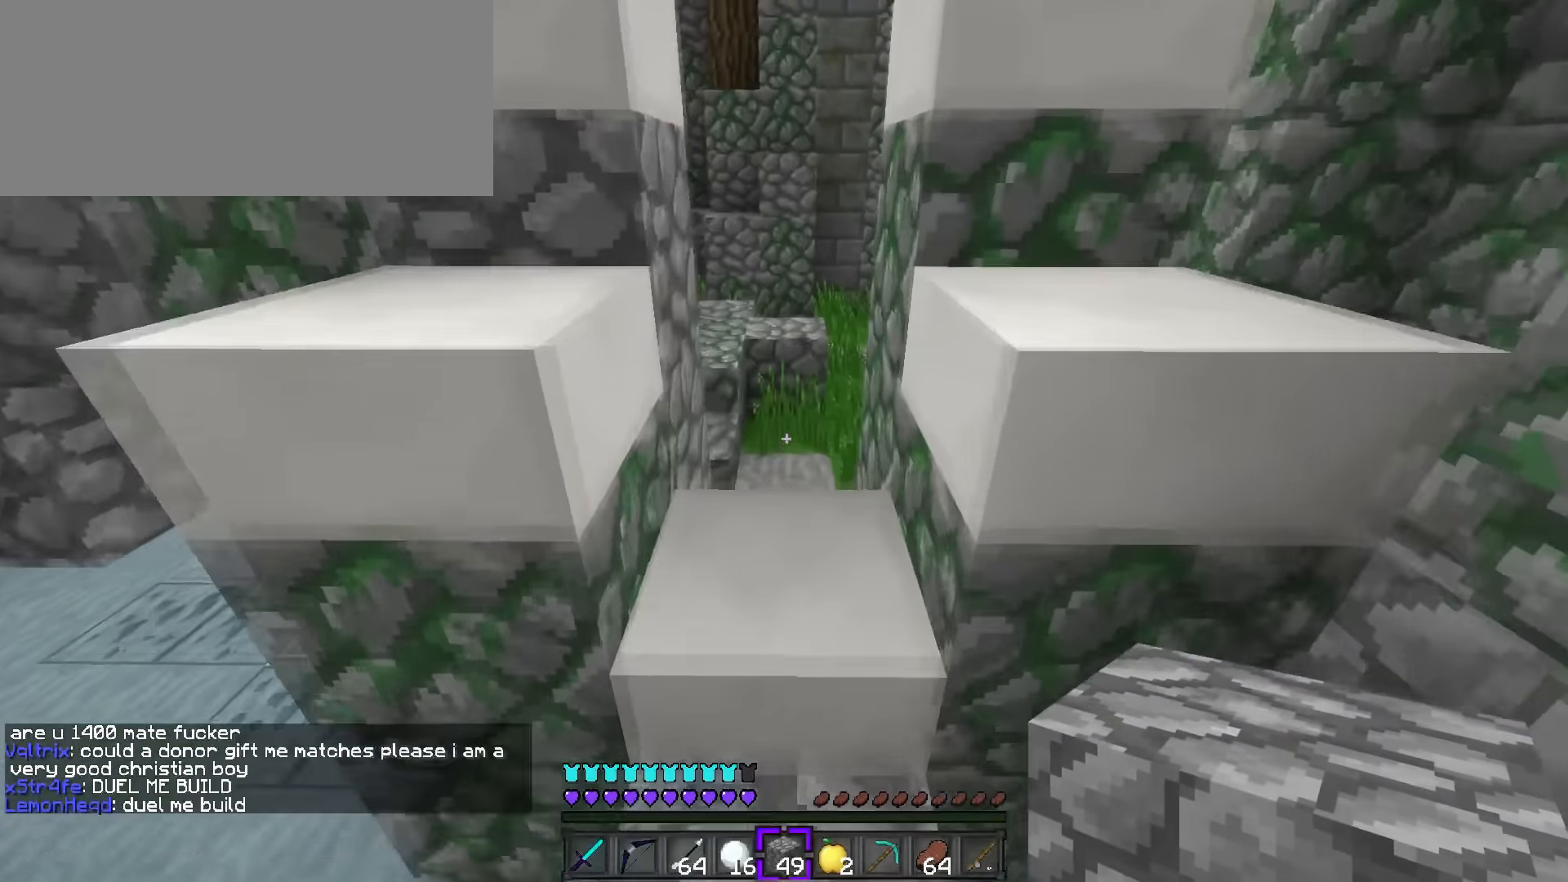
{"keys": ["q", "space", "w"], "events": [[50, "a", "up"], [150, "q", "down"], [217, "space", "down"]]}
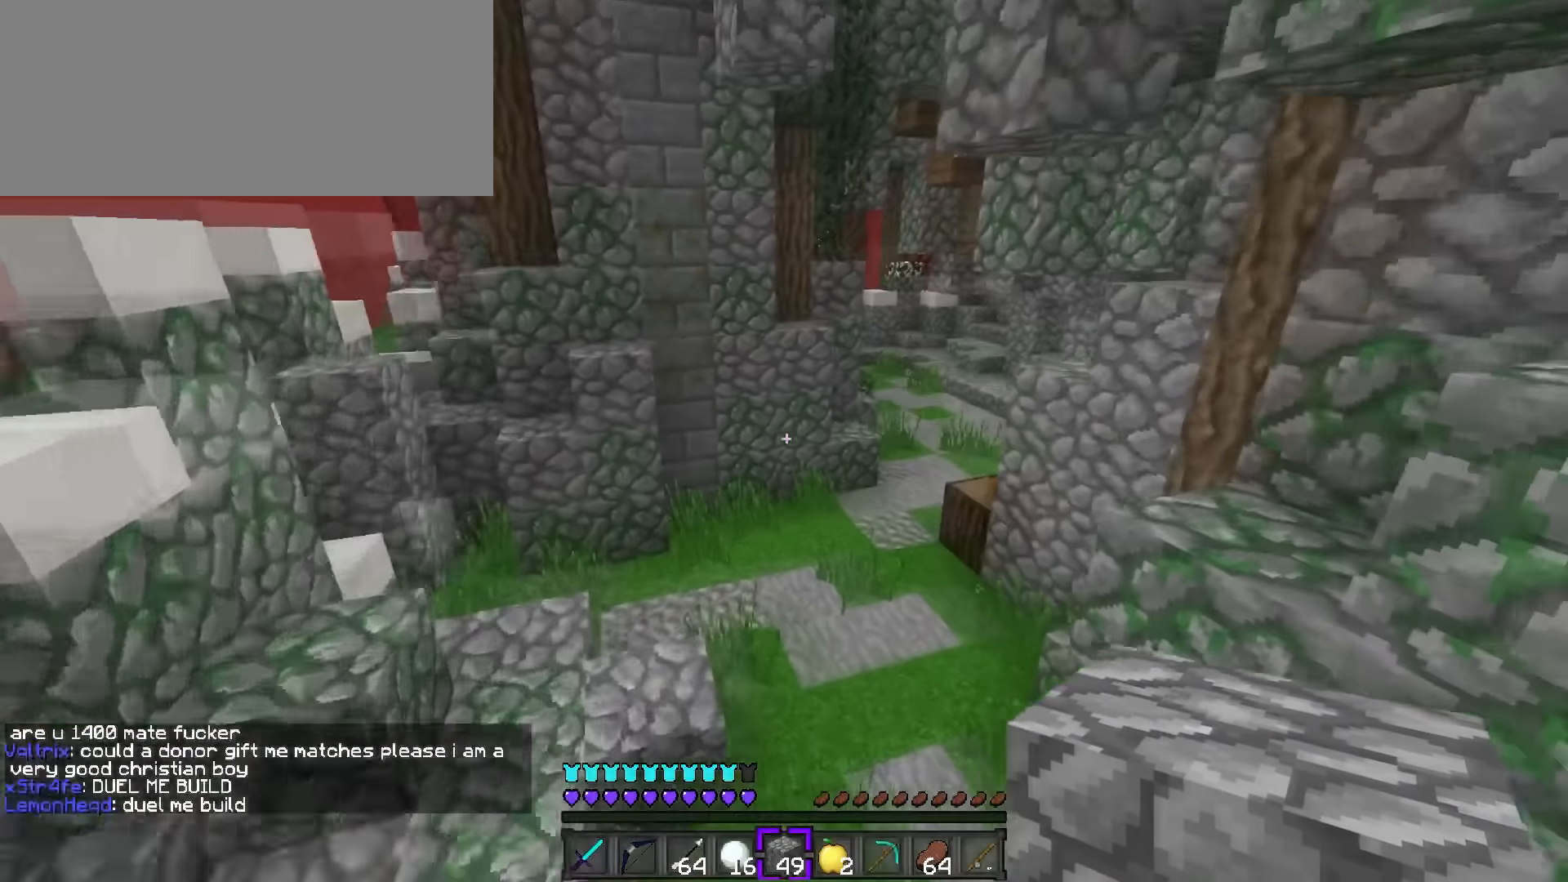
{"keys": ["space", "w"], "events": [[50, "d", "down"], [350, "q", "up"], [400, "d", "up"]]}
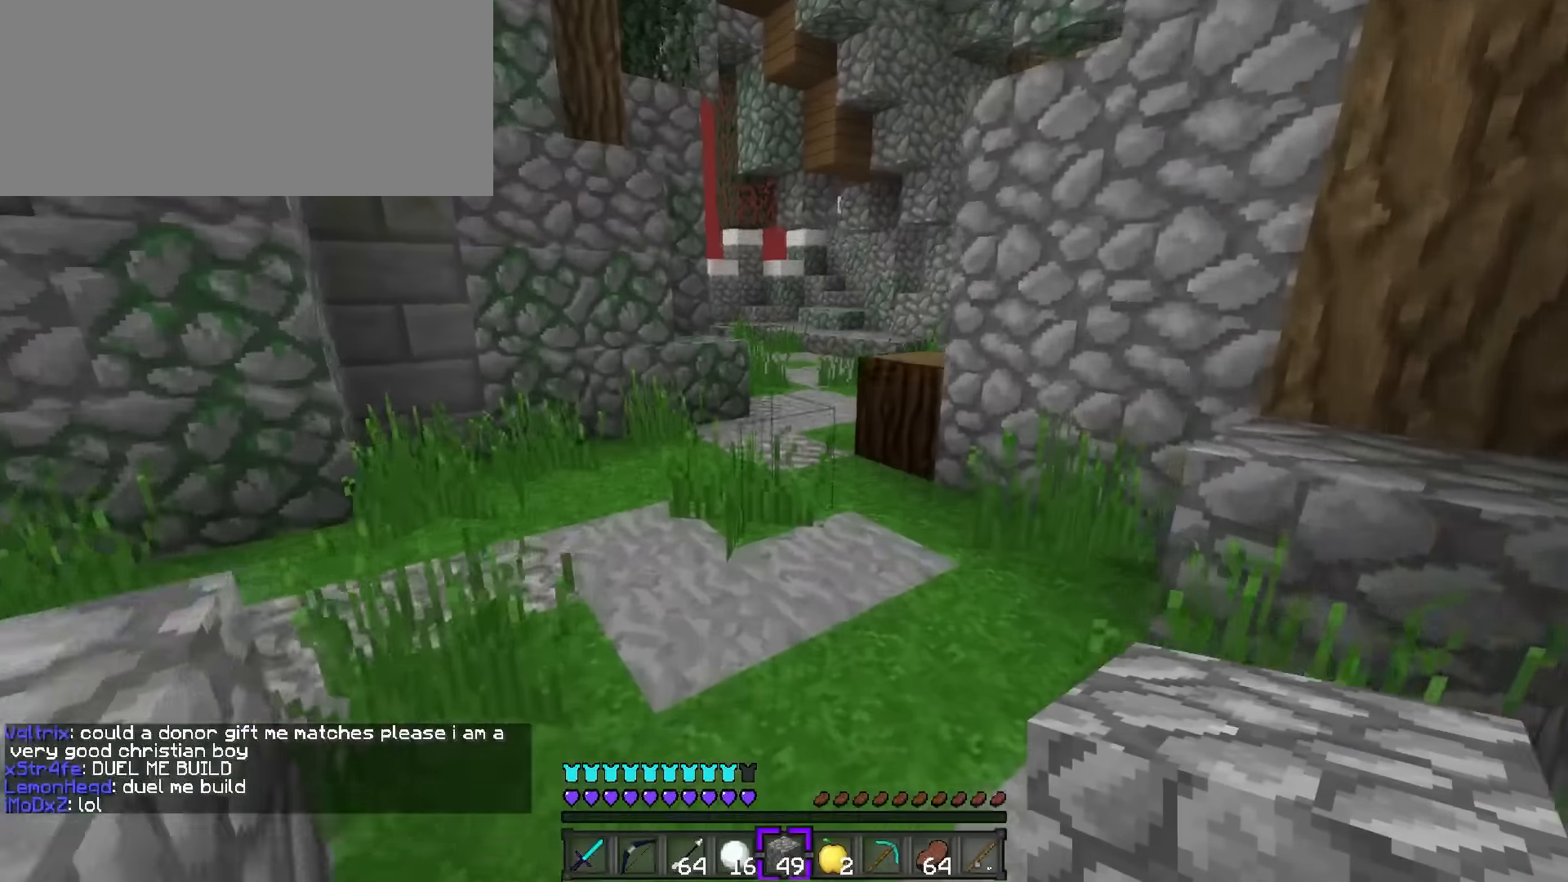
{"keys": ["c", "q", "space", "w"], "events": [[34, "q", "down"], [267, "c", "down"], [367, "c", "up"], [484, "c", "down"]]}
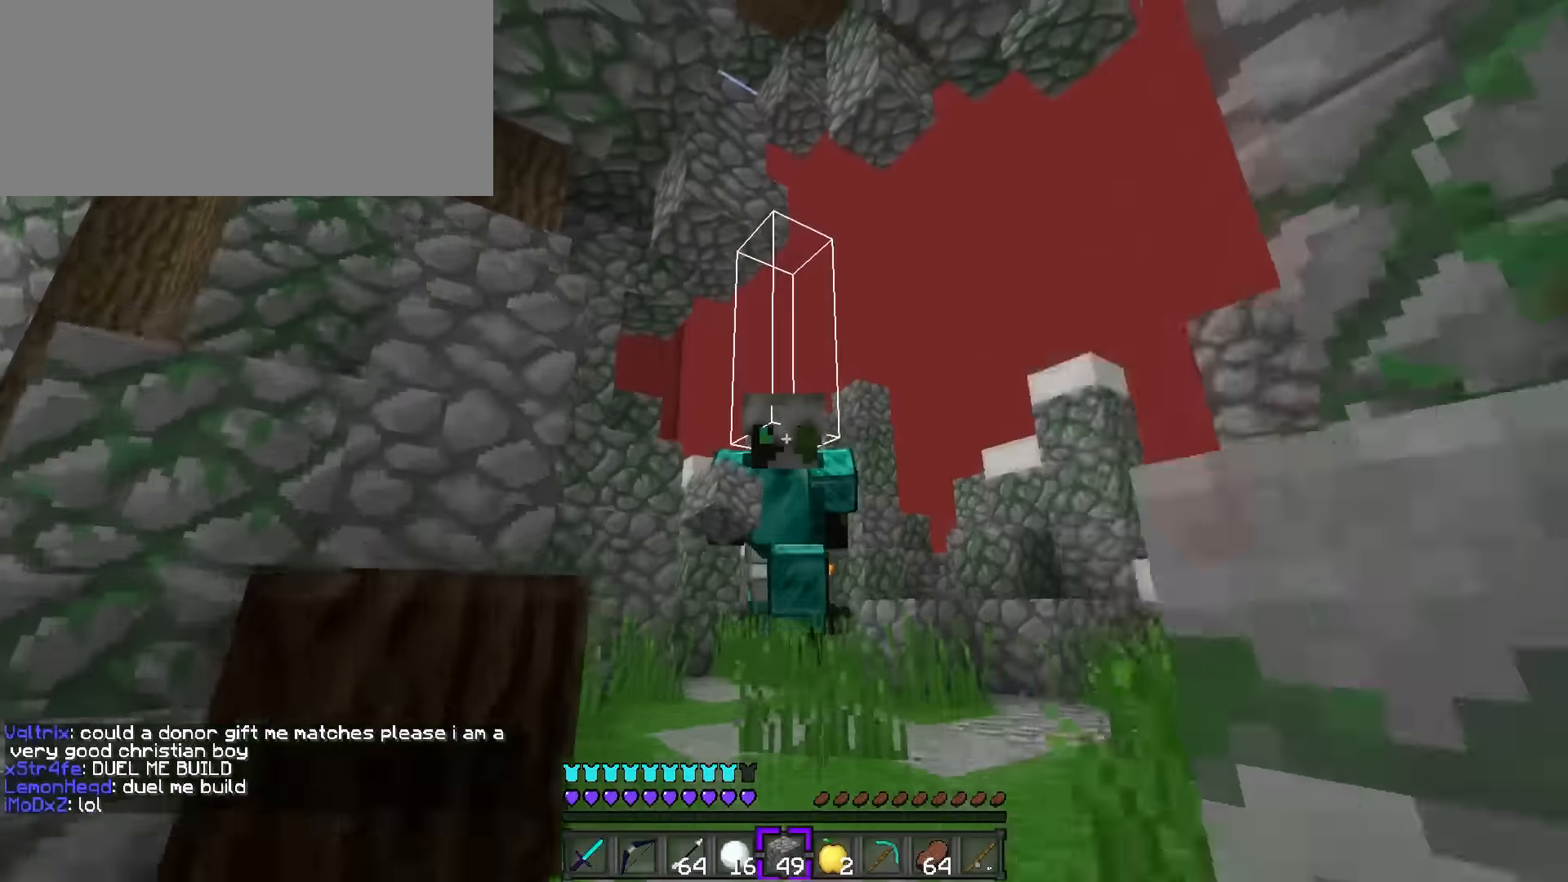
{"keys": ["q", "space", "w"], "events": [[50, "c", "up"], [116, "c", "down"], [183, "d", "down"], [283, "c", "up"], [467, "d", "up"]]}
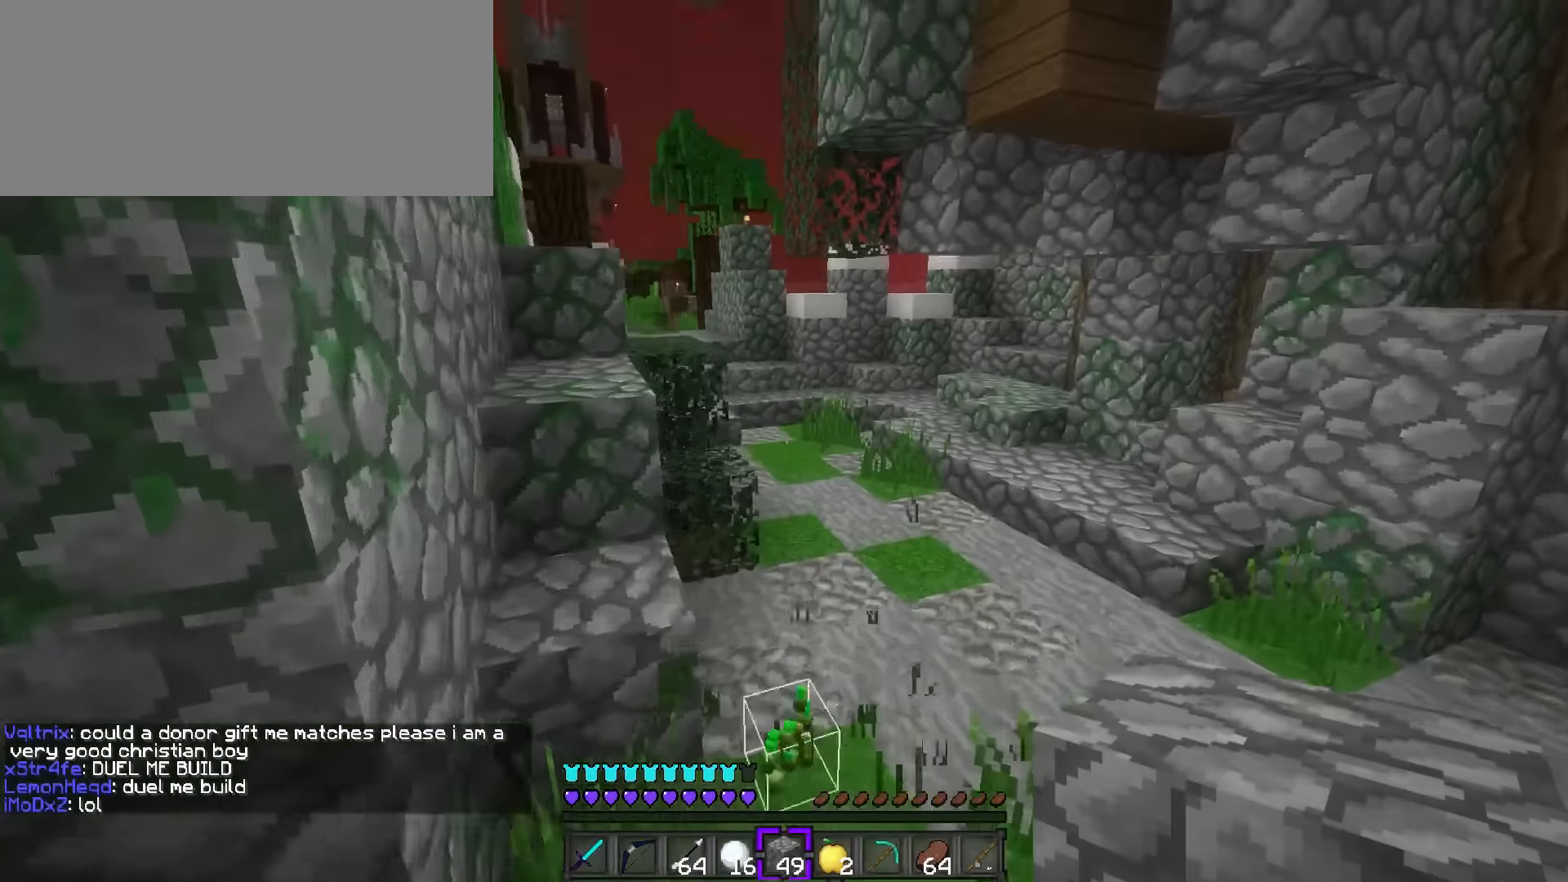
{"keys": ["q", "space", "w"], "events": [[401, "4", "down"], [467, "4", "up"]]}
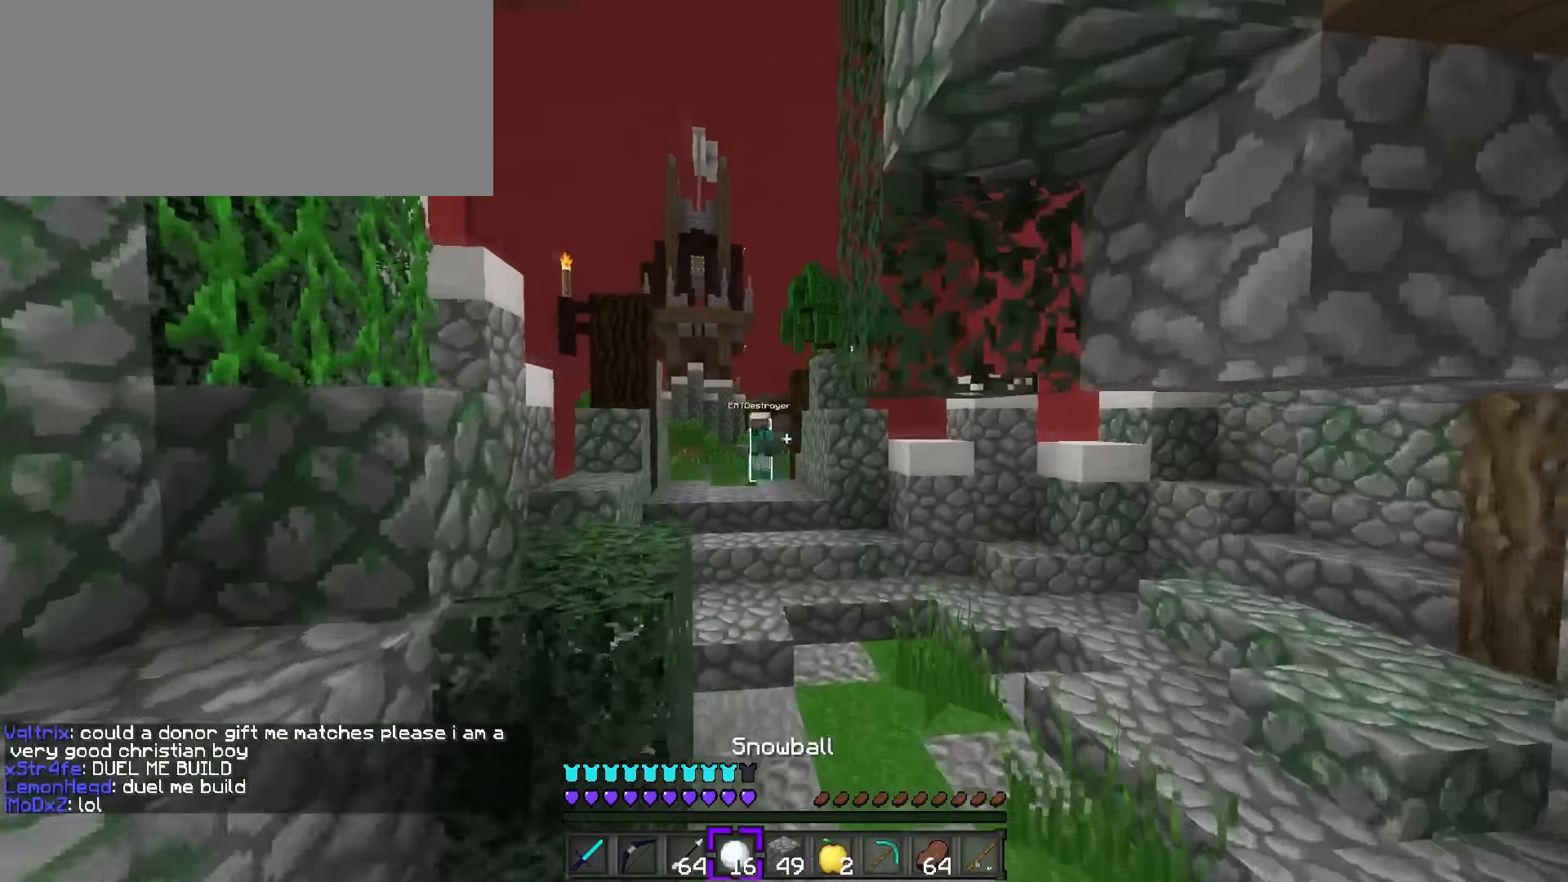
{"keys": ["q", "w"], "events": [[100, "d", "down"], [383, "space", "up"], [450, "d", "up"]]}
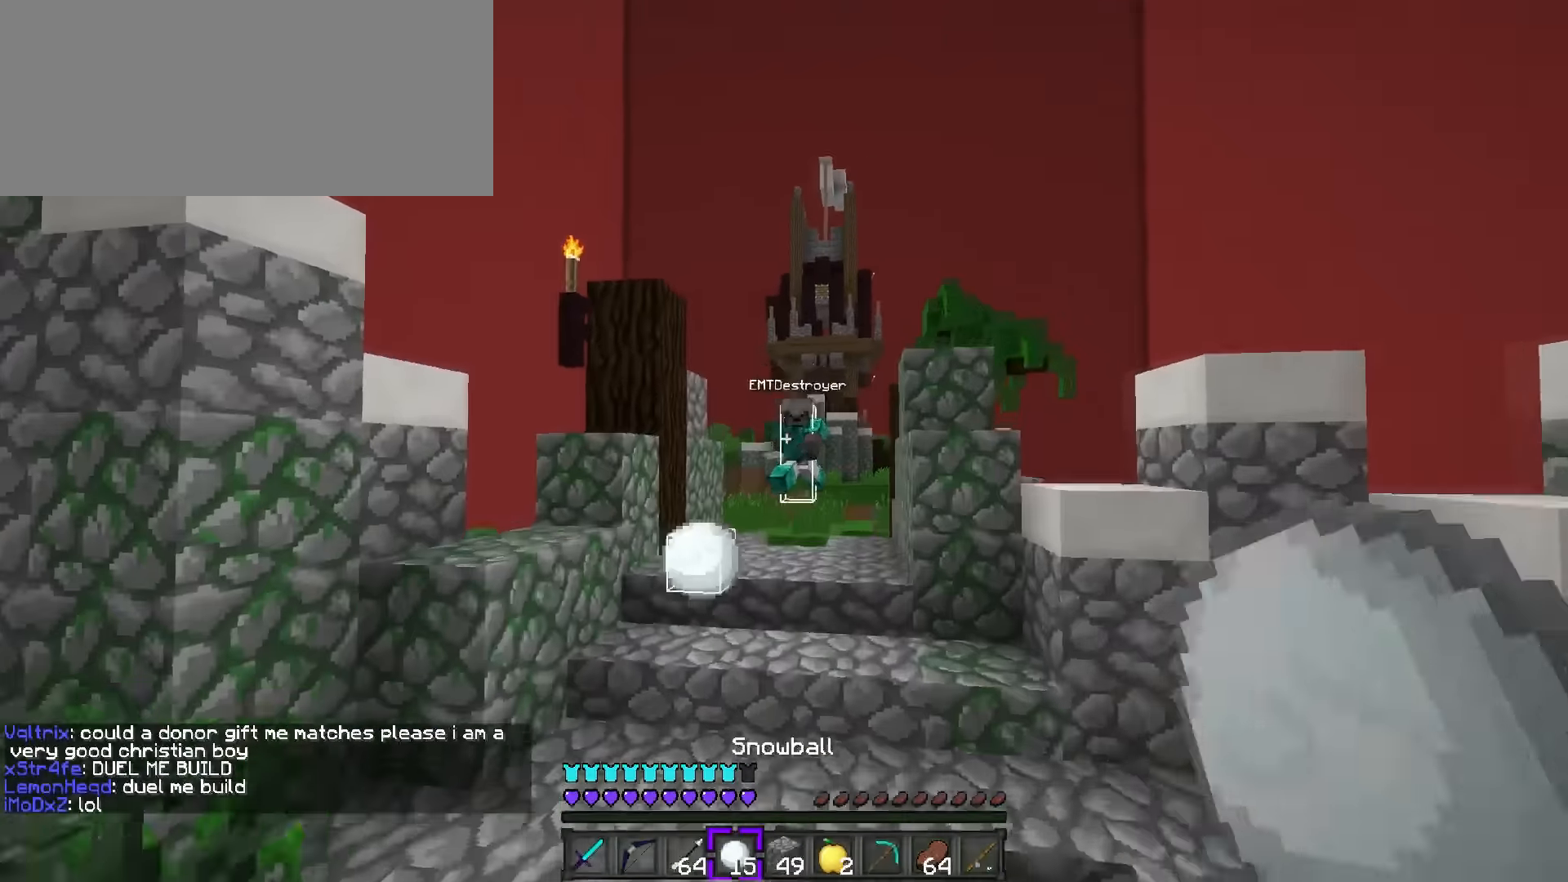
{"keys": ["a", "space", "w"], "events": [[17, "a", "down"], [17, "q", "up"], [184, "space", "down"]]}
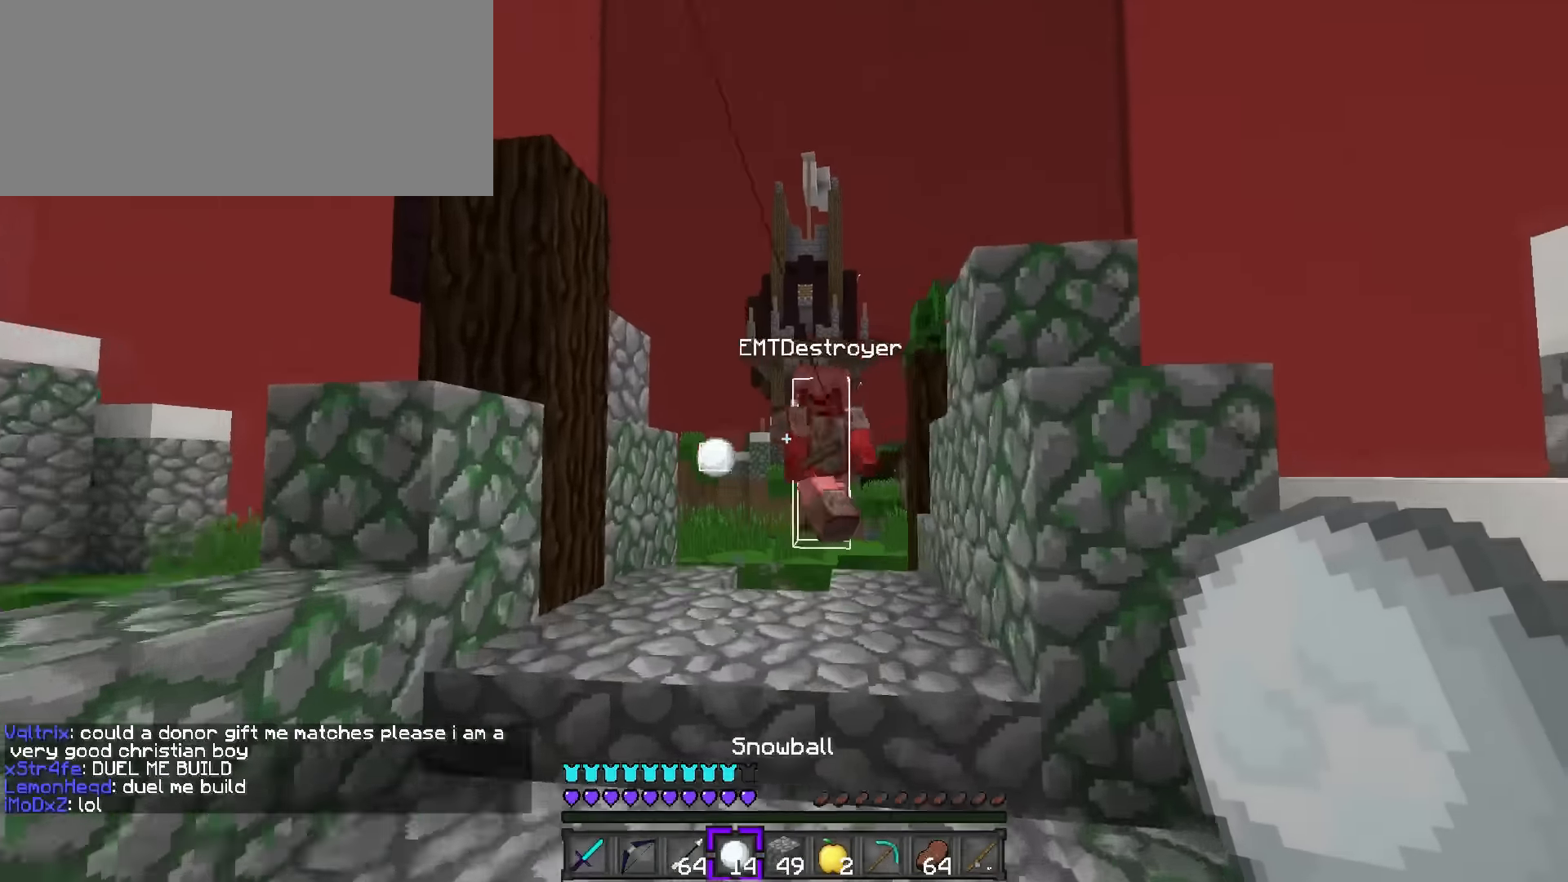
{"keys": ["w"], "events": [[300, "space", "up"], [500, "a", "up"]]}
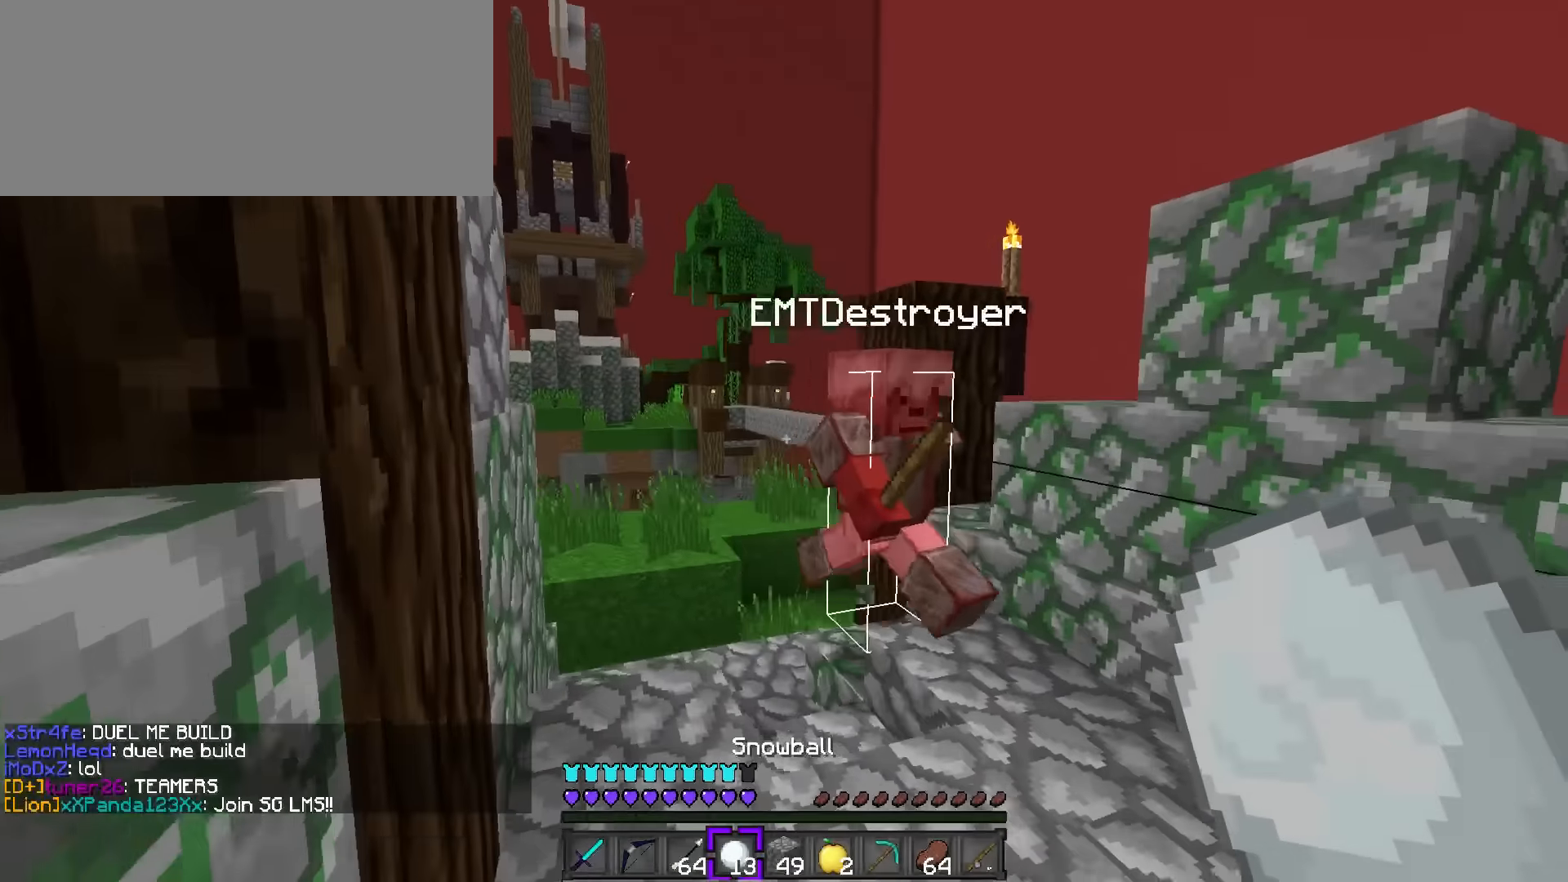
{"keys": ["d", "q", "w"], "events": [[101, "1", "down"], [201, "1", "up"], [201, "q", "down"], [234, "d", "down"]]}
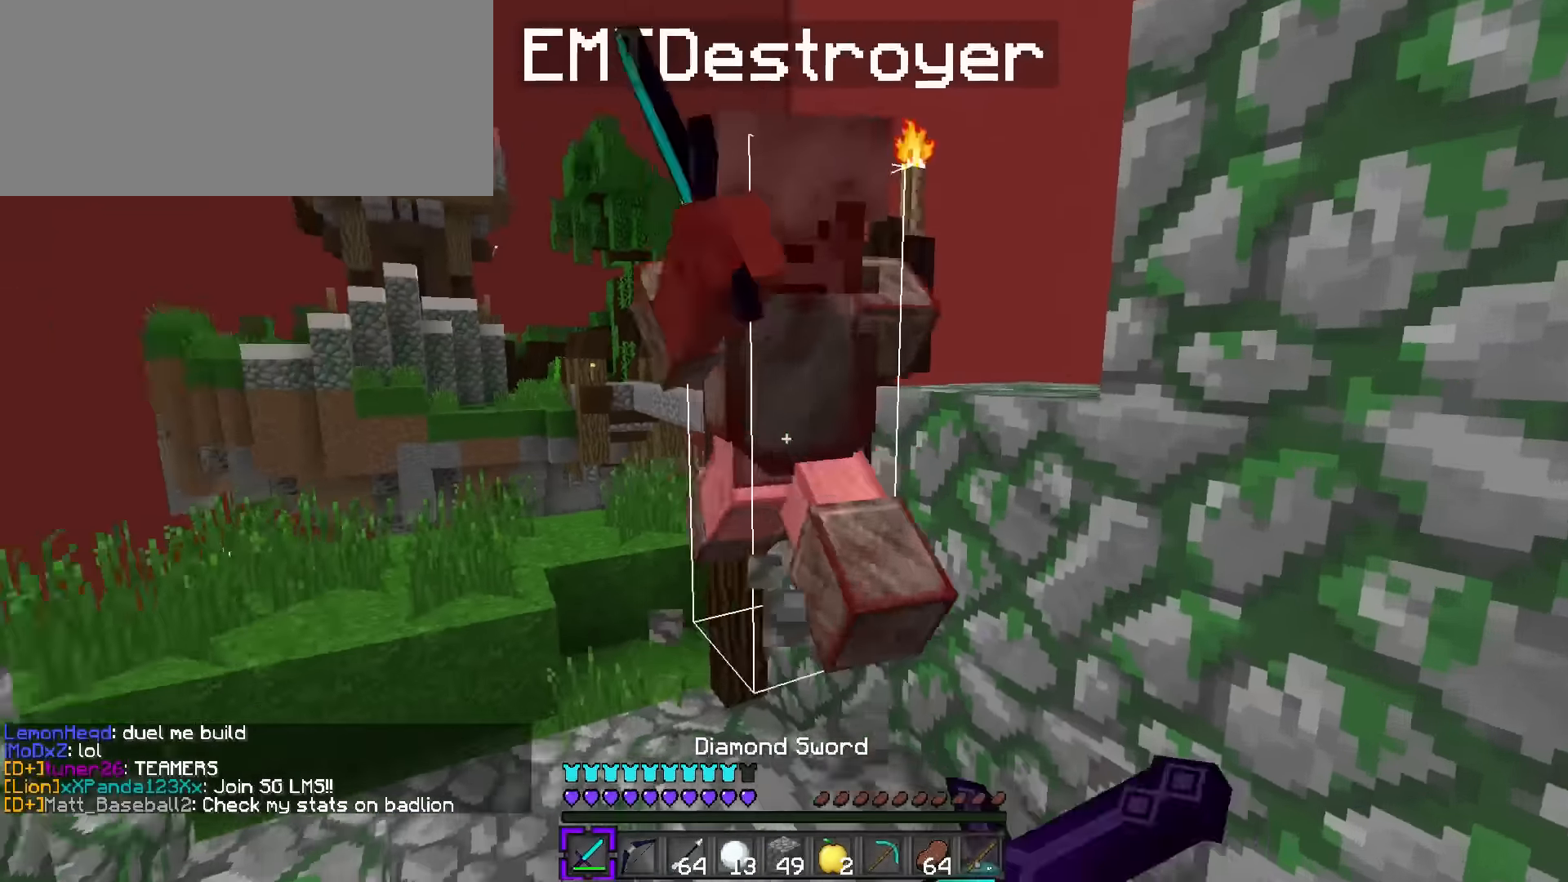
{"keys": ["q", "w"], "events": [[150, "d", "up"], [217, "d", "down"], [417, "d", "up"]]}
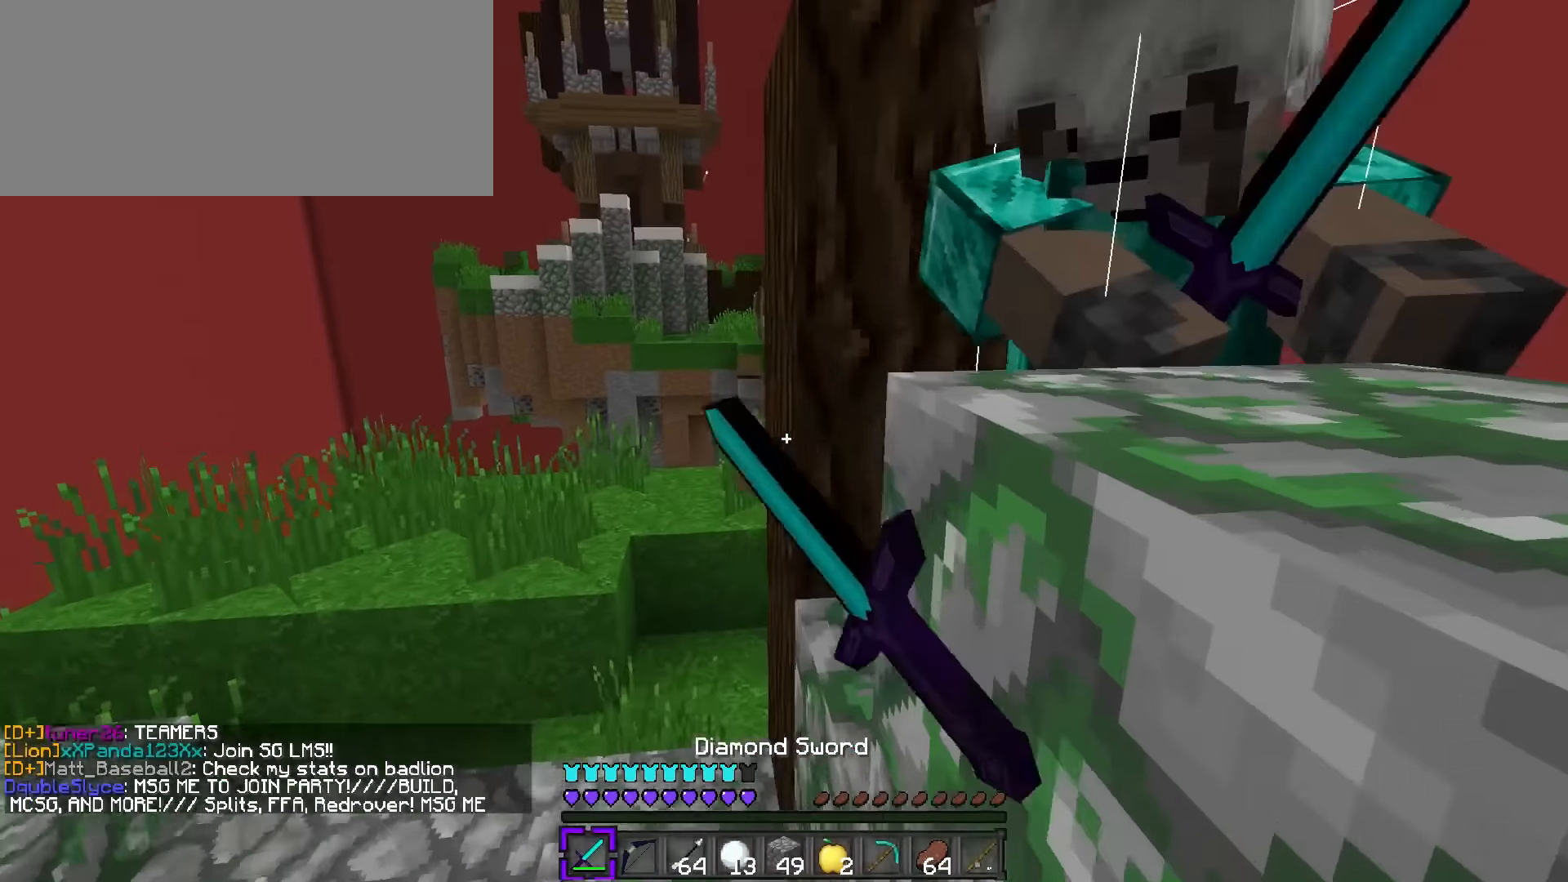
{"keys": ["1", "w"], "events": [[51, "q", "up"], [384, "1", "down"]]}
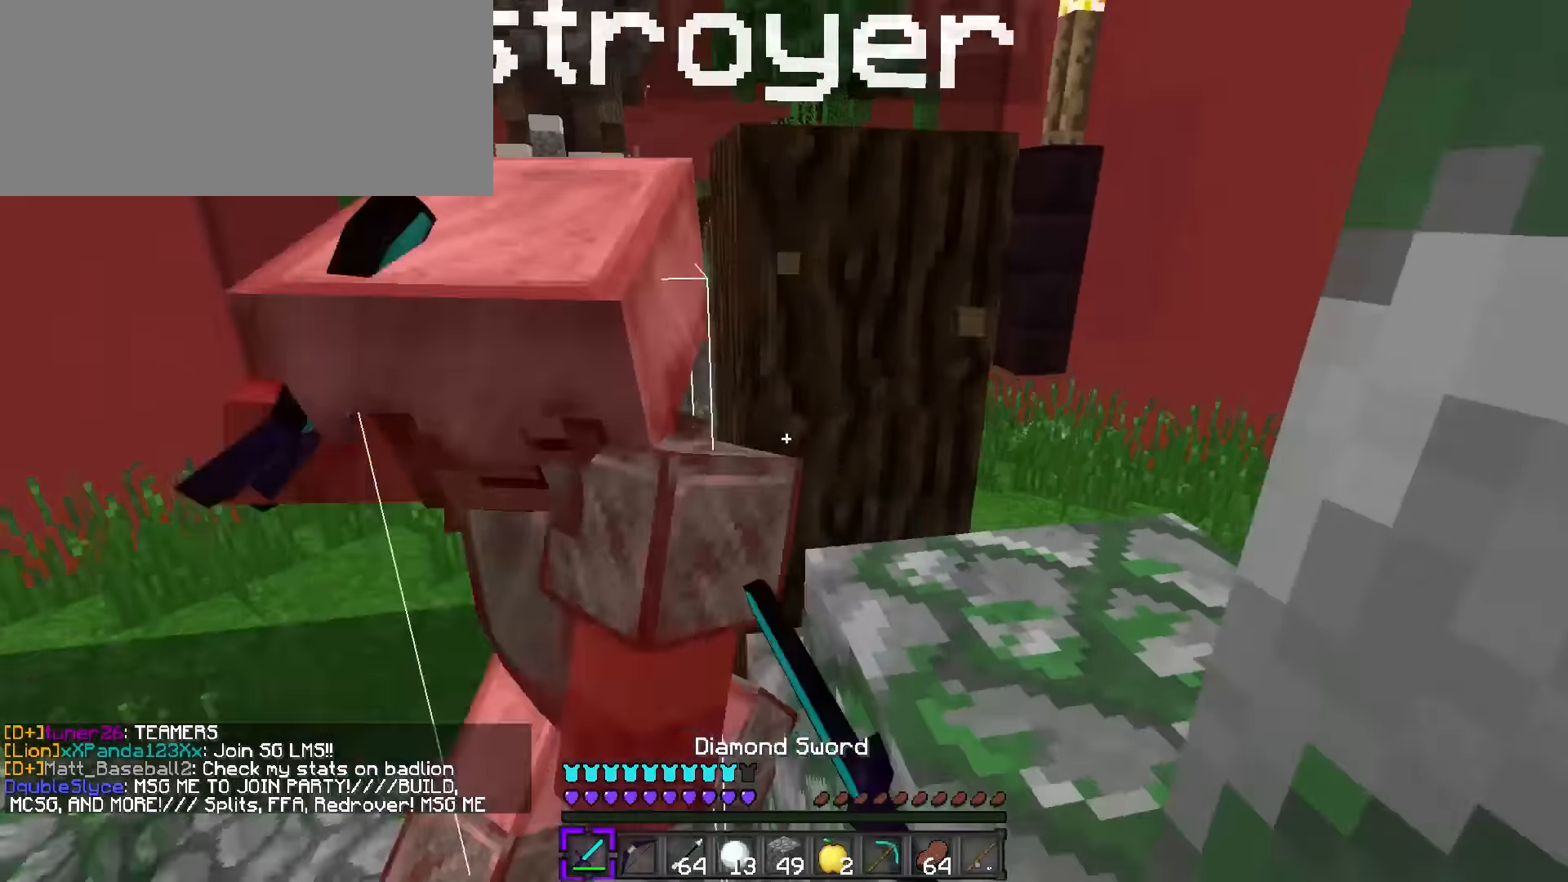
{"keys": ["q", "w"], "events": [[33, "1", "up"], [33, "q", "down"]]}
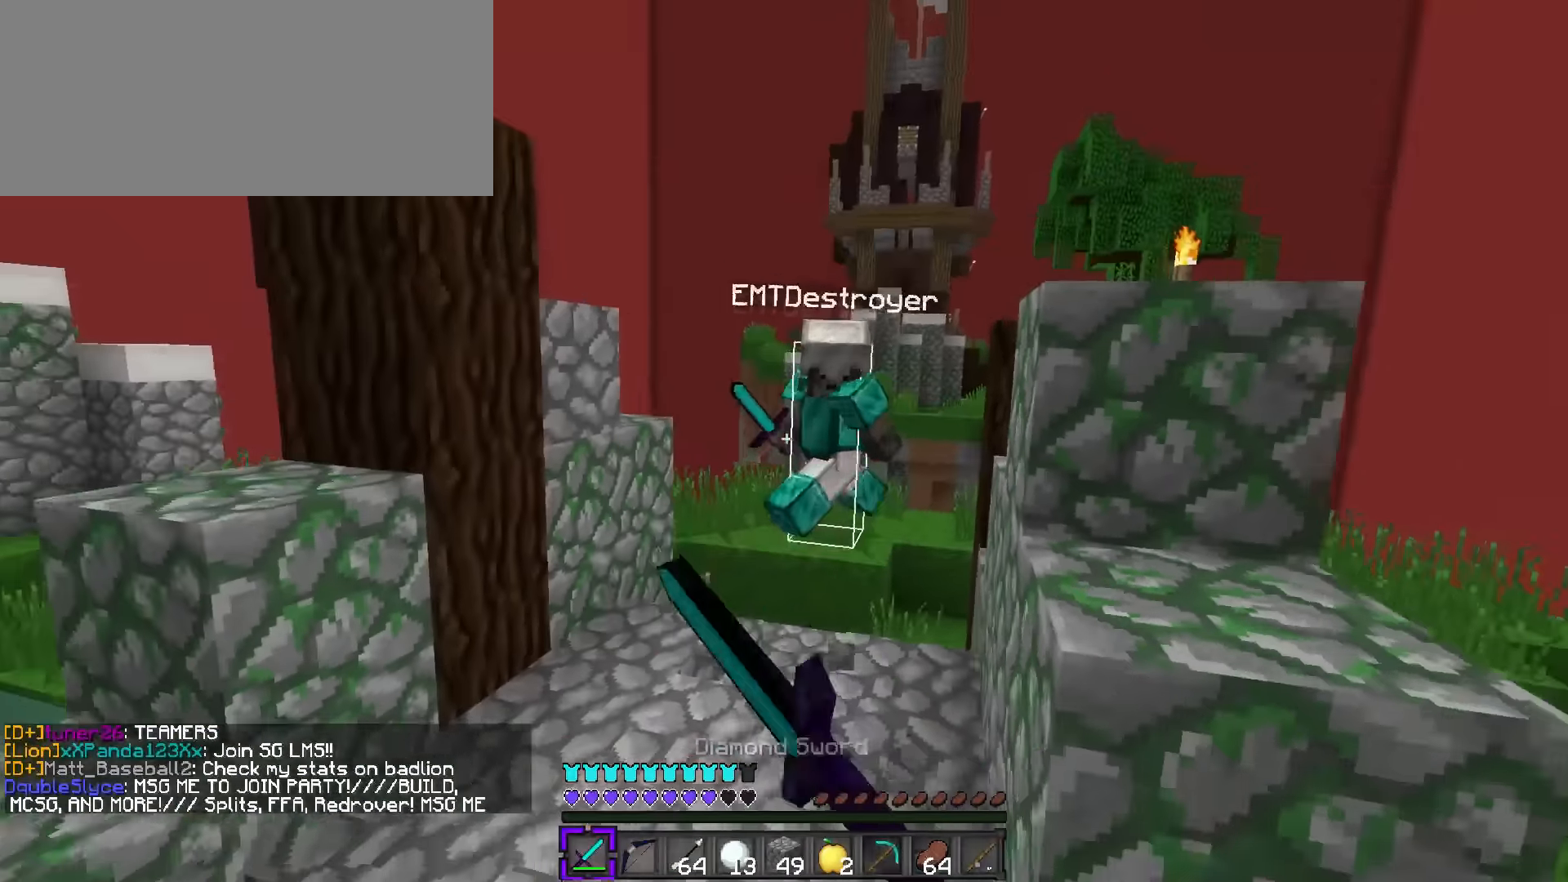
{"keys": ["a", "w"], "events": [[67, "q", "up"], [134, "tab", "down"], [251, "tab", "up"], [317, "q", "down"], [351, "a", "down"], [401, "q", "up"]]}
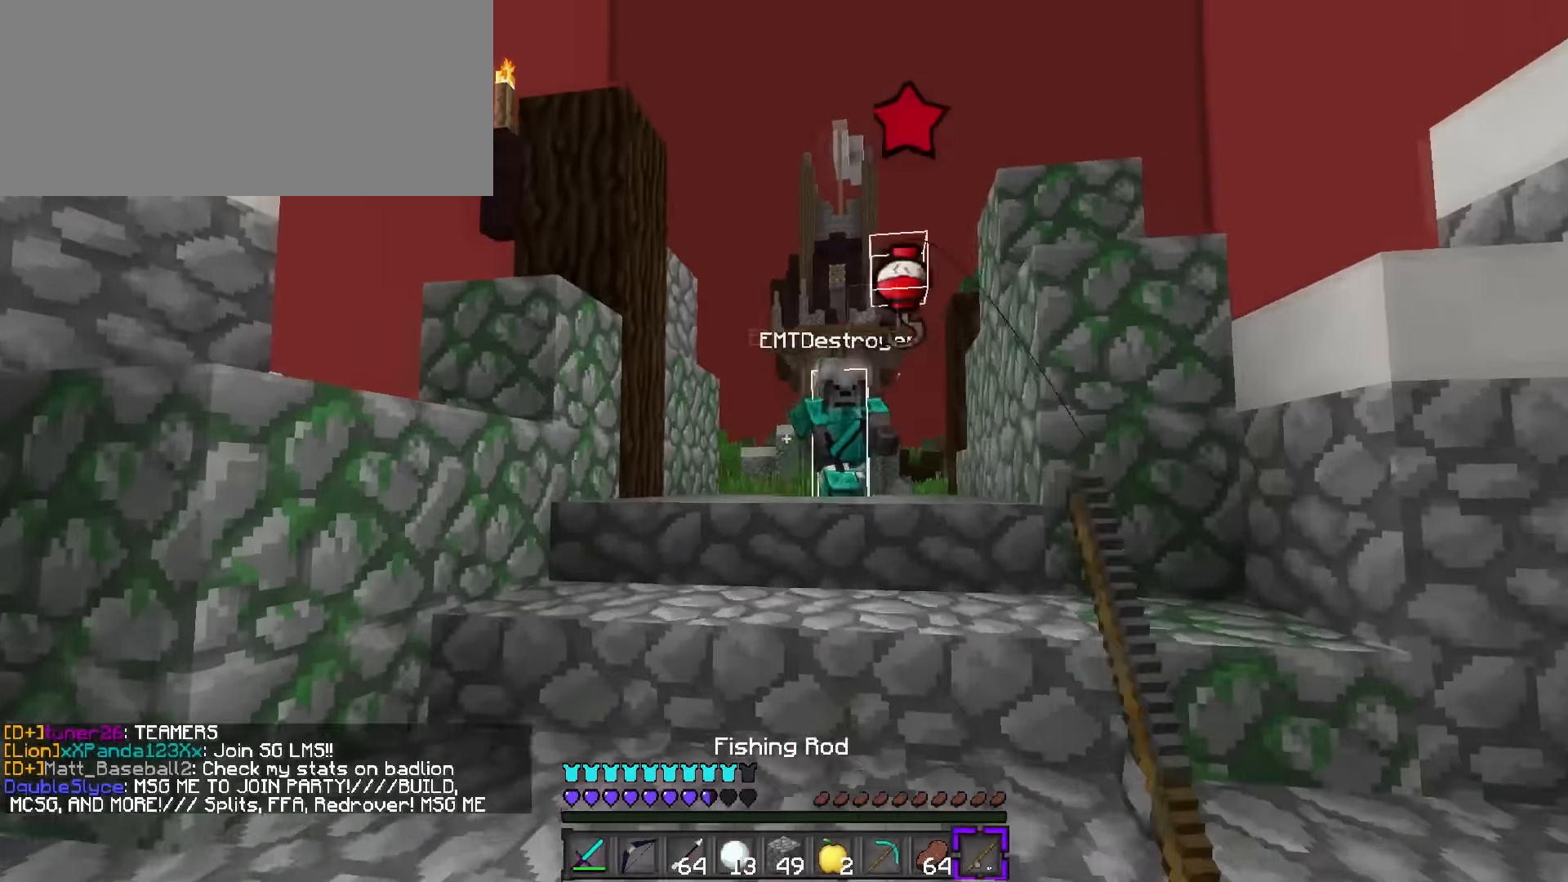
{"keys": ["w"], "events": [[250, "space", "down"], [367, "a", "up"], [467, "space", "up"]]}
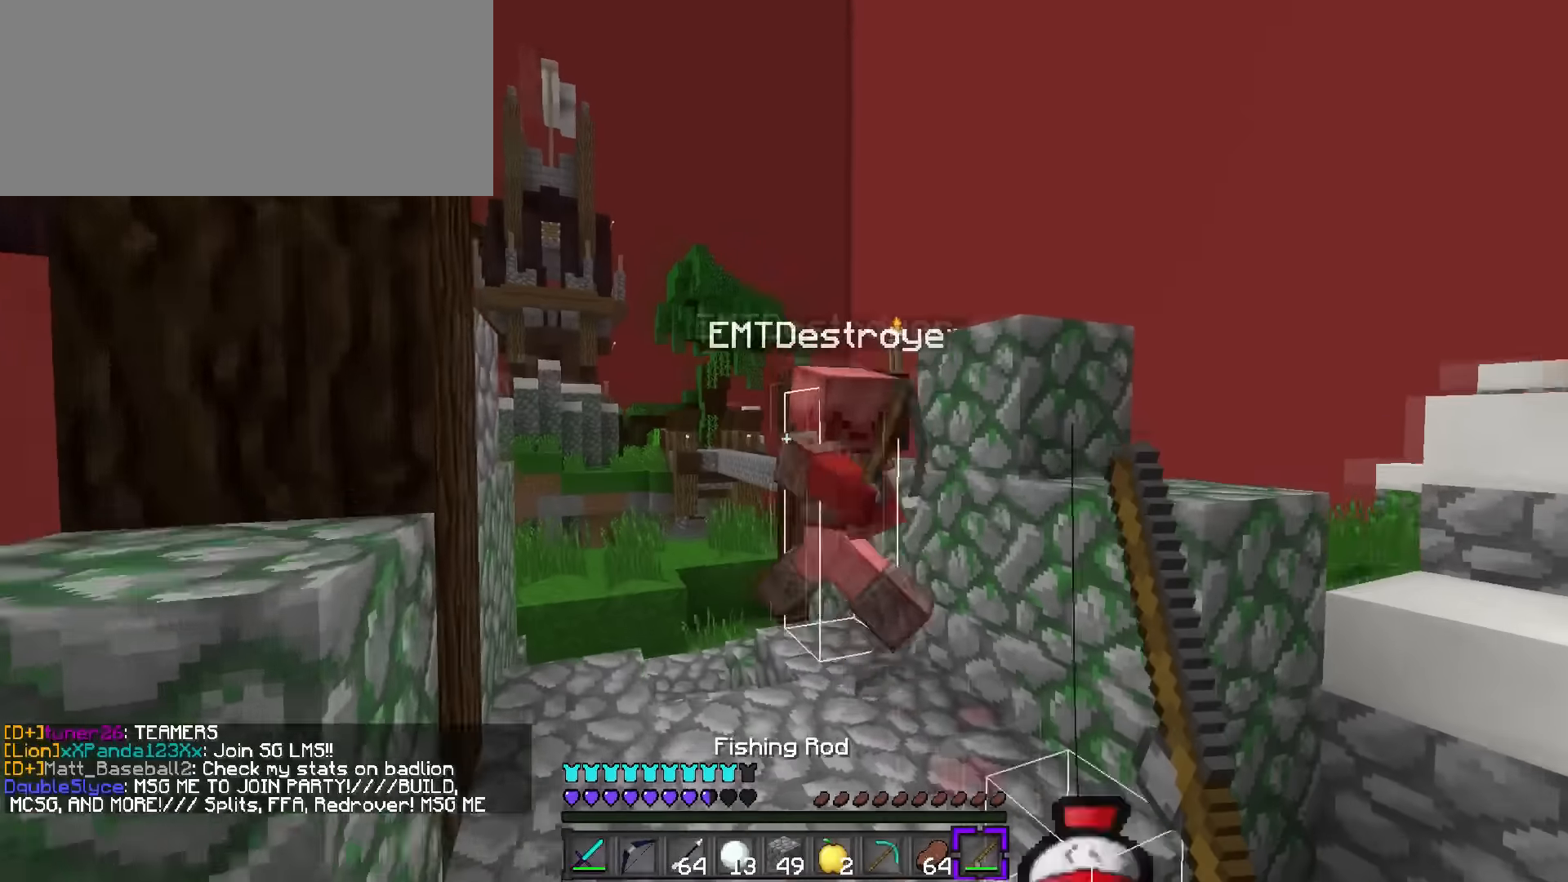
{"keys": ["d", "q", "w"], "events": [[34, "1", "down"], [67, "d", "down"], [117, "q", "down"], [151, "1", "up"]]}
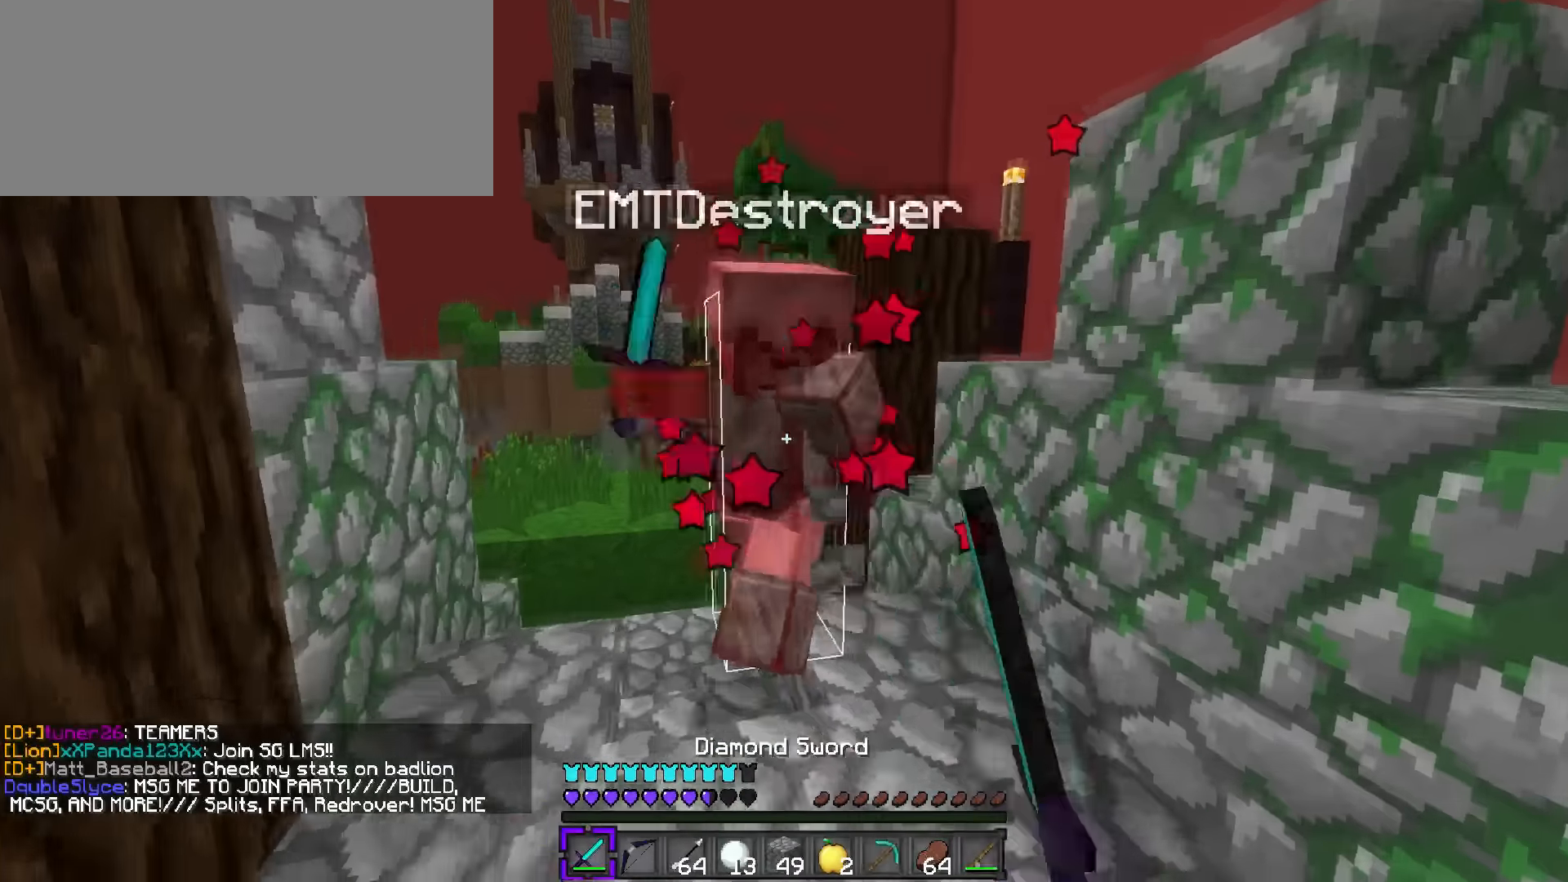
{"keys": ["s", "tab"], "events": [[283, "q", "up"], [283, "s", "down"], [283, "w", "up"], [350, "d", "up"], [400, "tab", "down"]]}
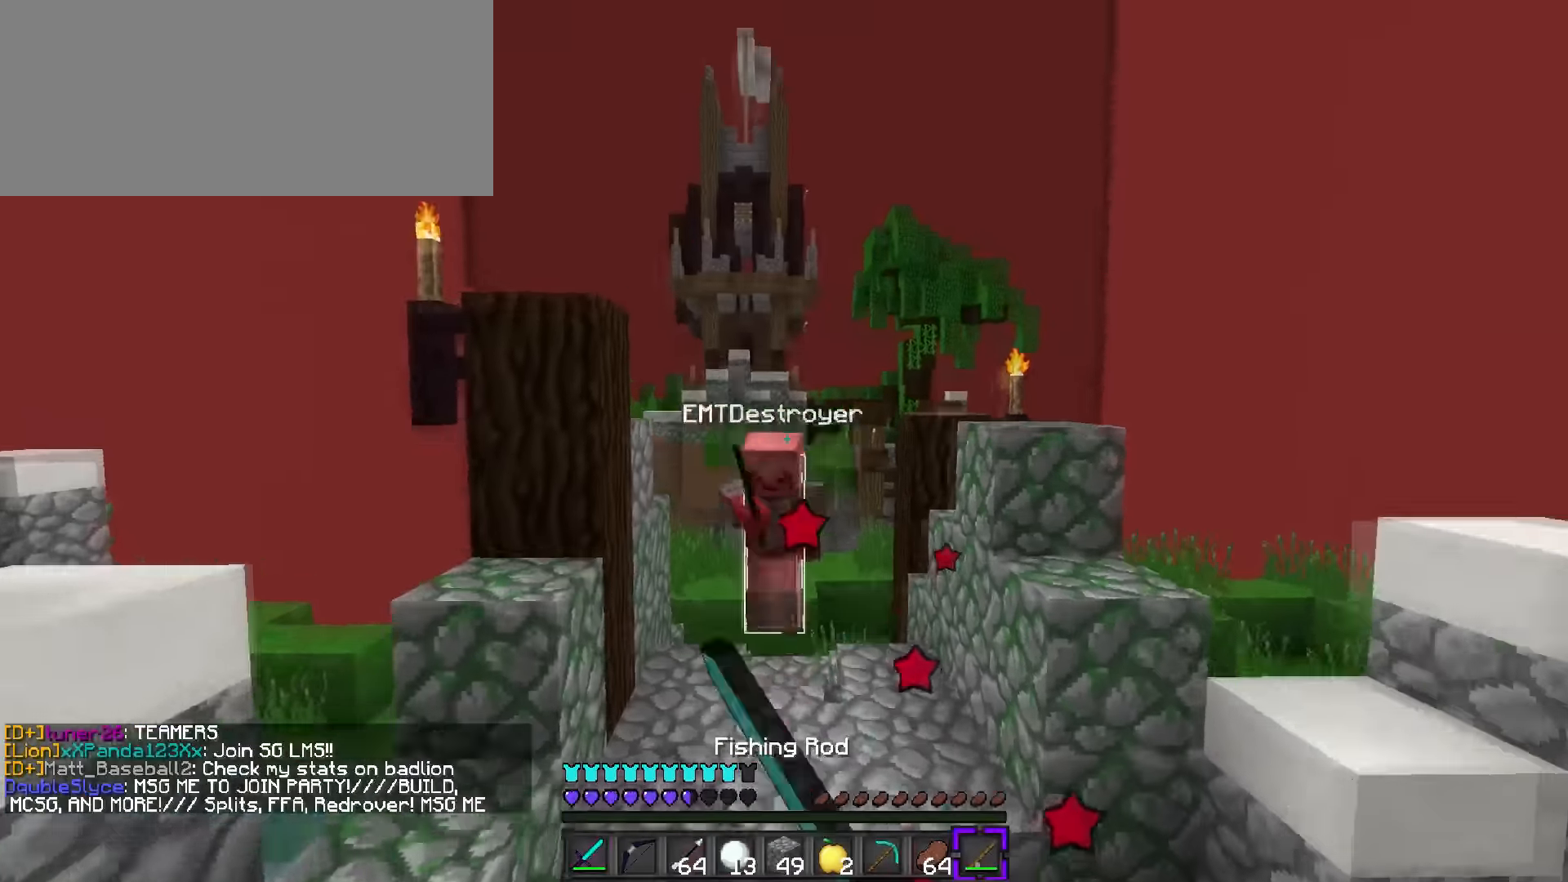
{"keys": ["d", "q", "w"], "events": [[17, "tab", "up"], [84, "d", "down"], [100, "s", "up"], [151, "w", "down"], [184, "q", "down"]]}
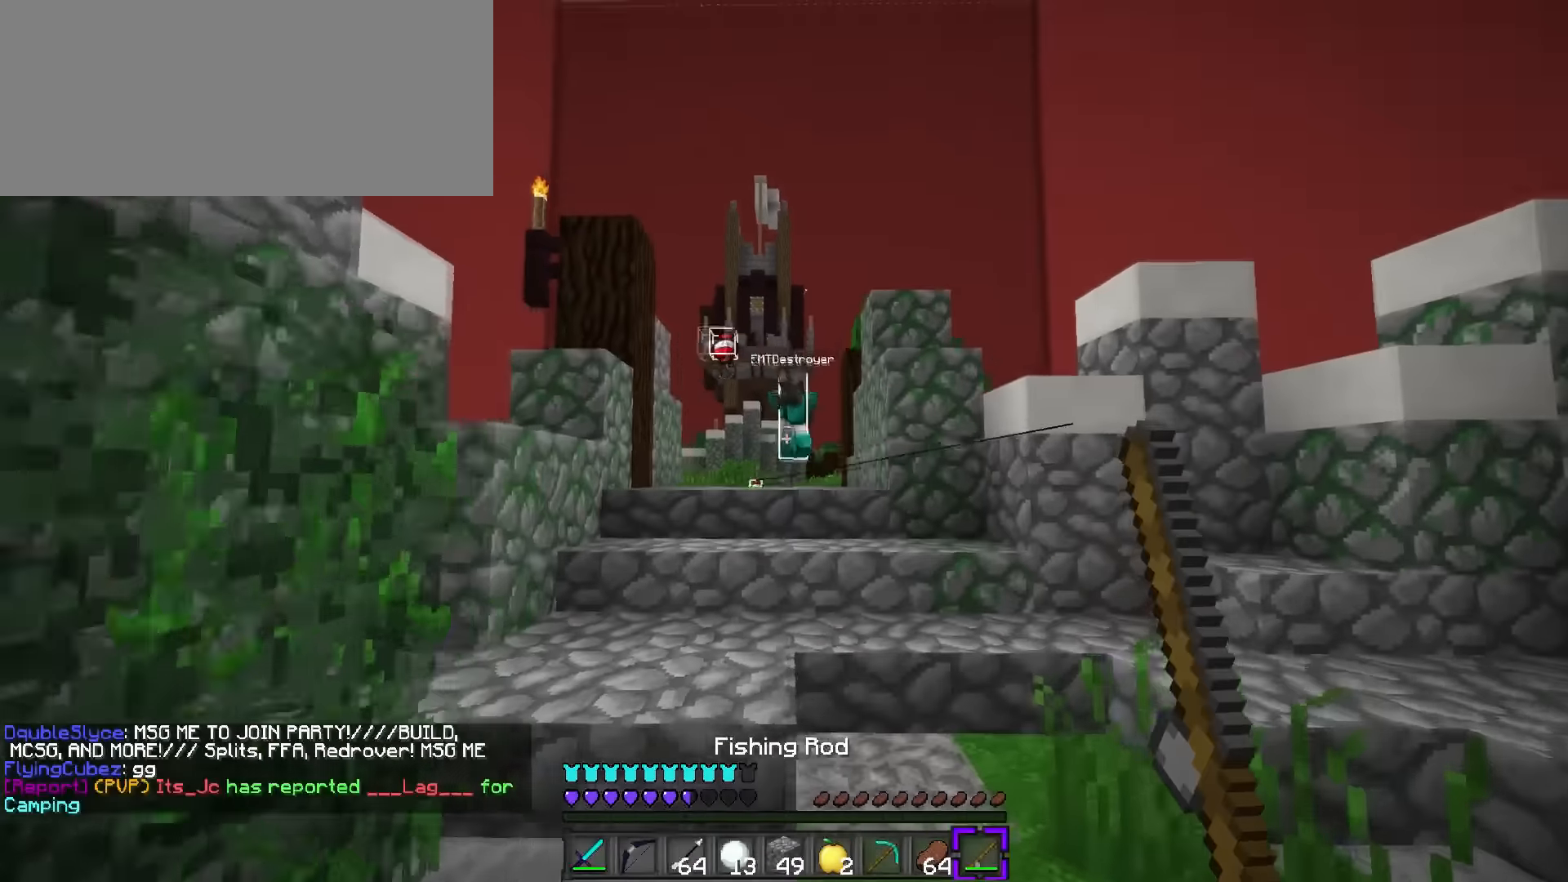
{"keys": ["s"], "events": [[100, "d", "up"], [183, "q", "up"], [300, "a", "down"], [300, "r", "down"], [350, "w", "up"], [384, "a", "up"], [417, "s", "down"], [434, "r", "up"]]}
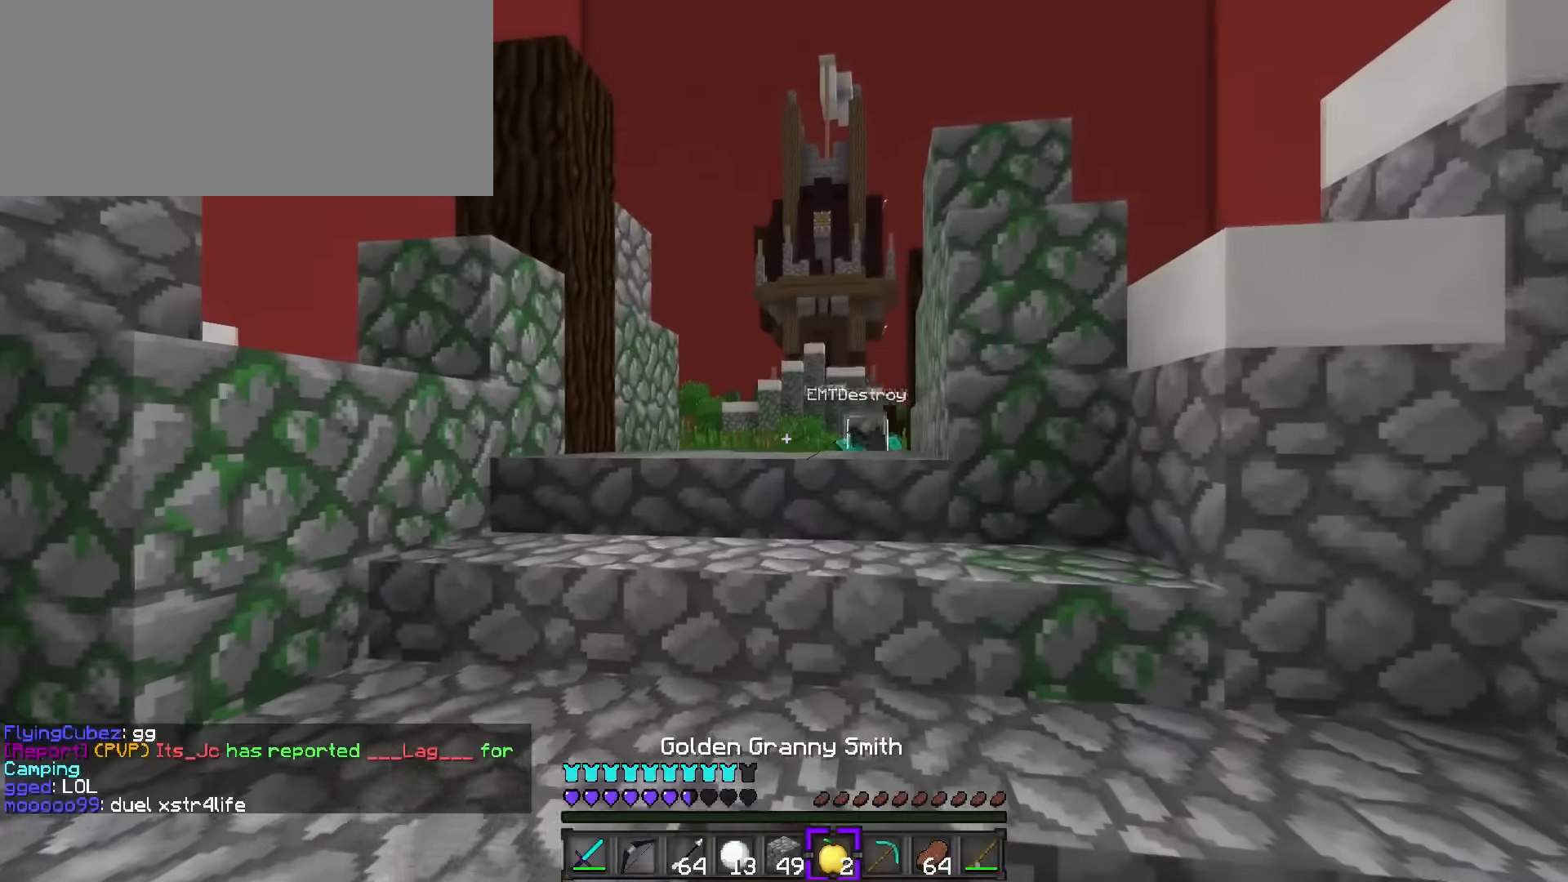
{"keys": ["d", "s"], "events": [[50, "d", "down"]]}
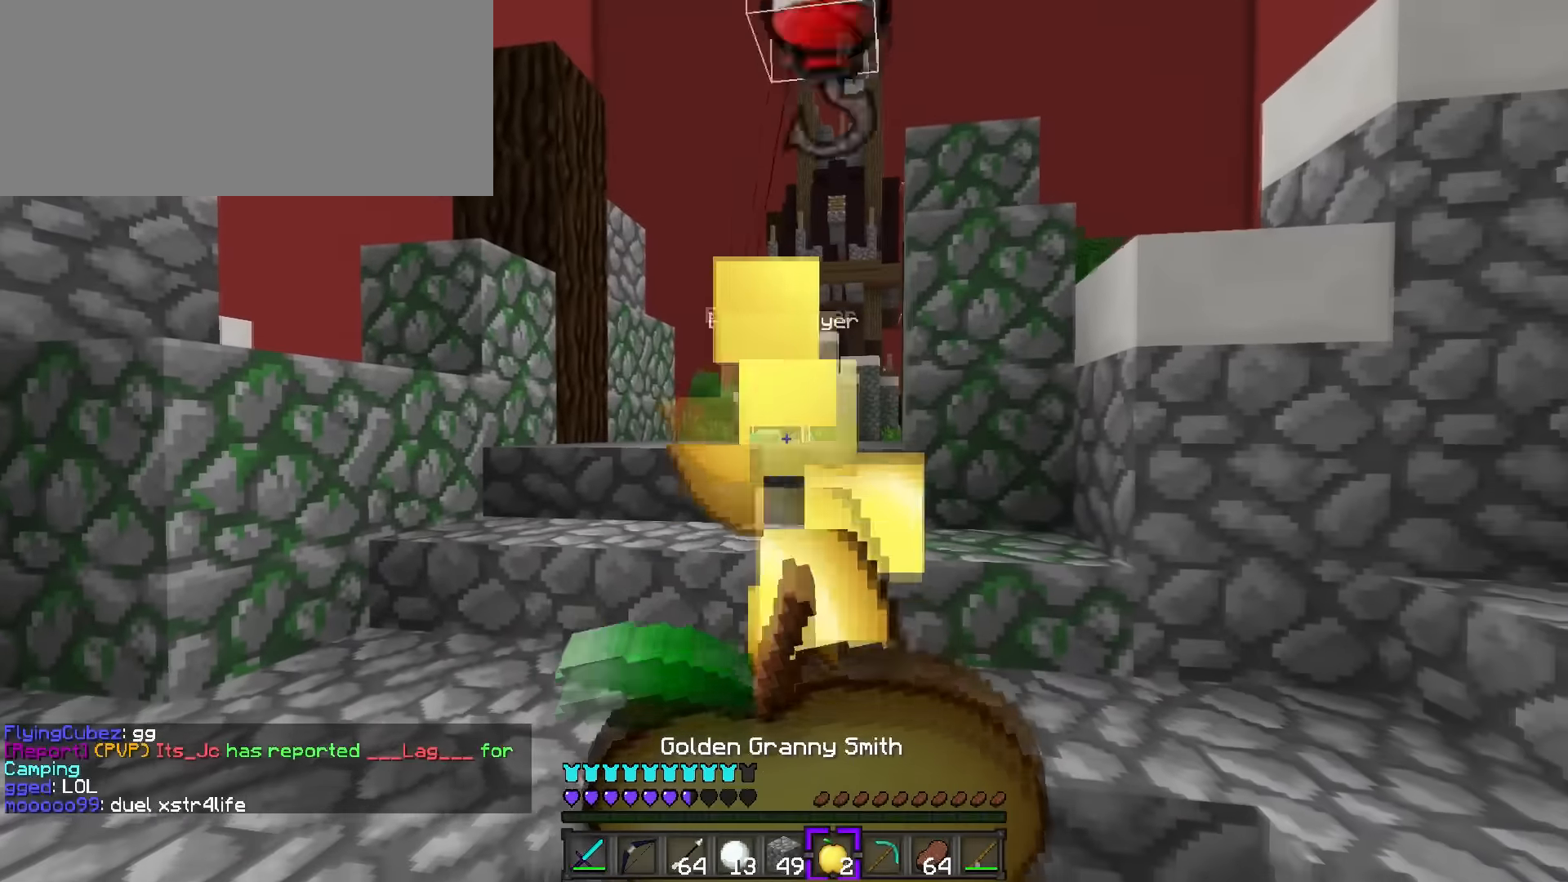
{"keys": ["a", "s"], "events": [[200, "d", "up"], [233, "a", "down"]]}
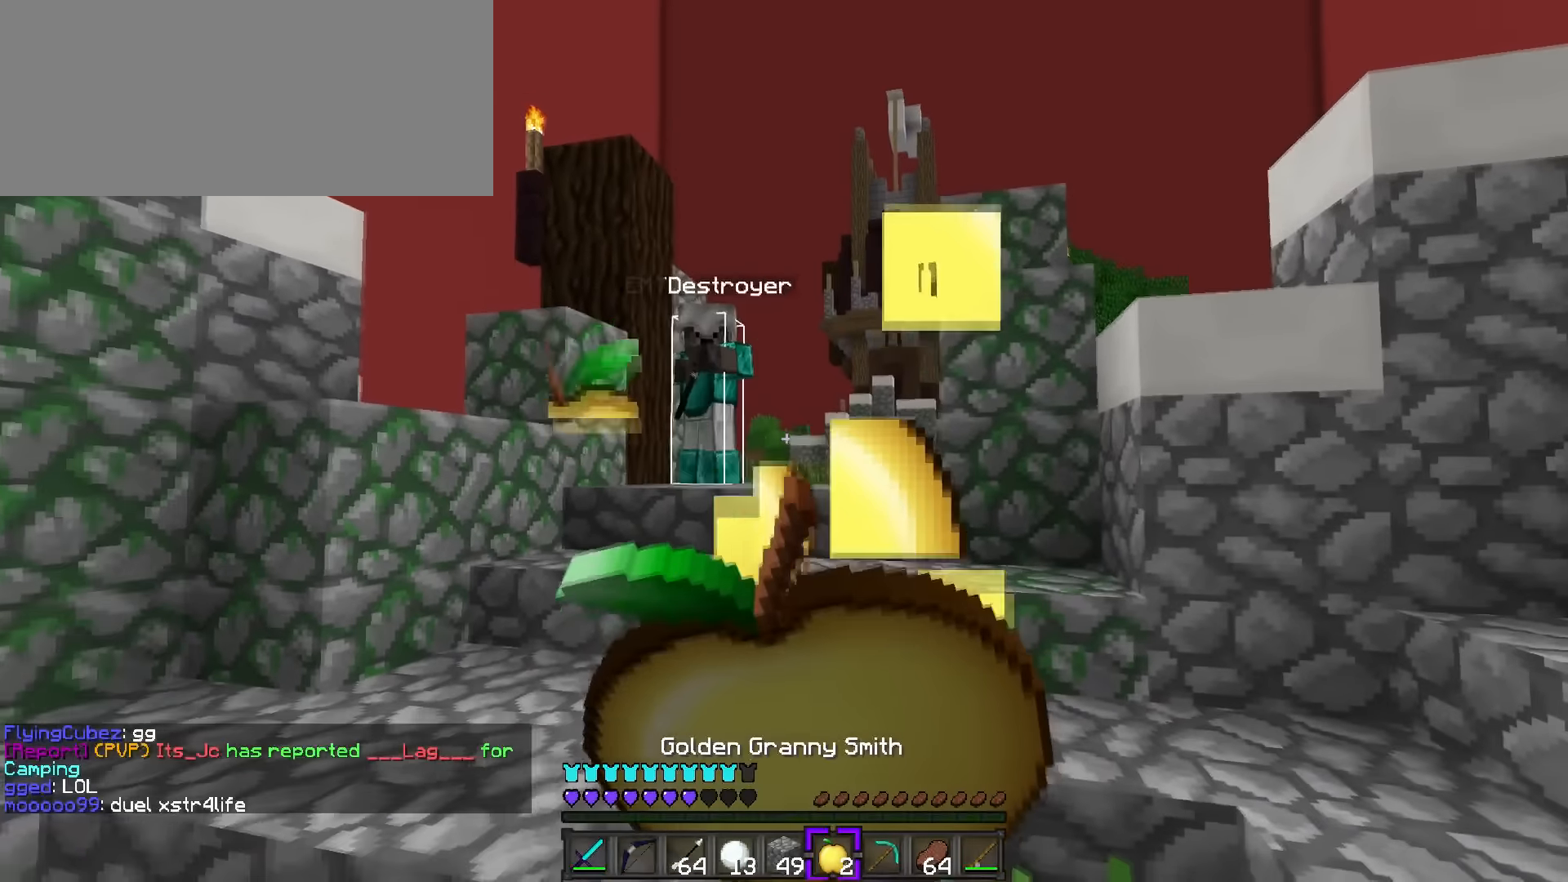
{"keys": ["a", "s"], "events": []}
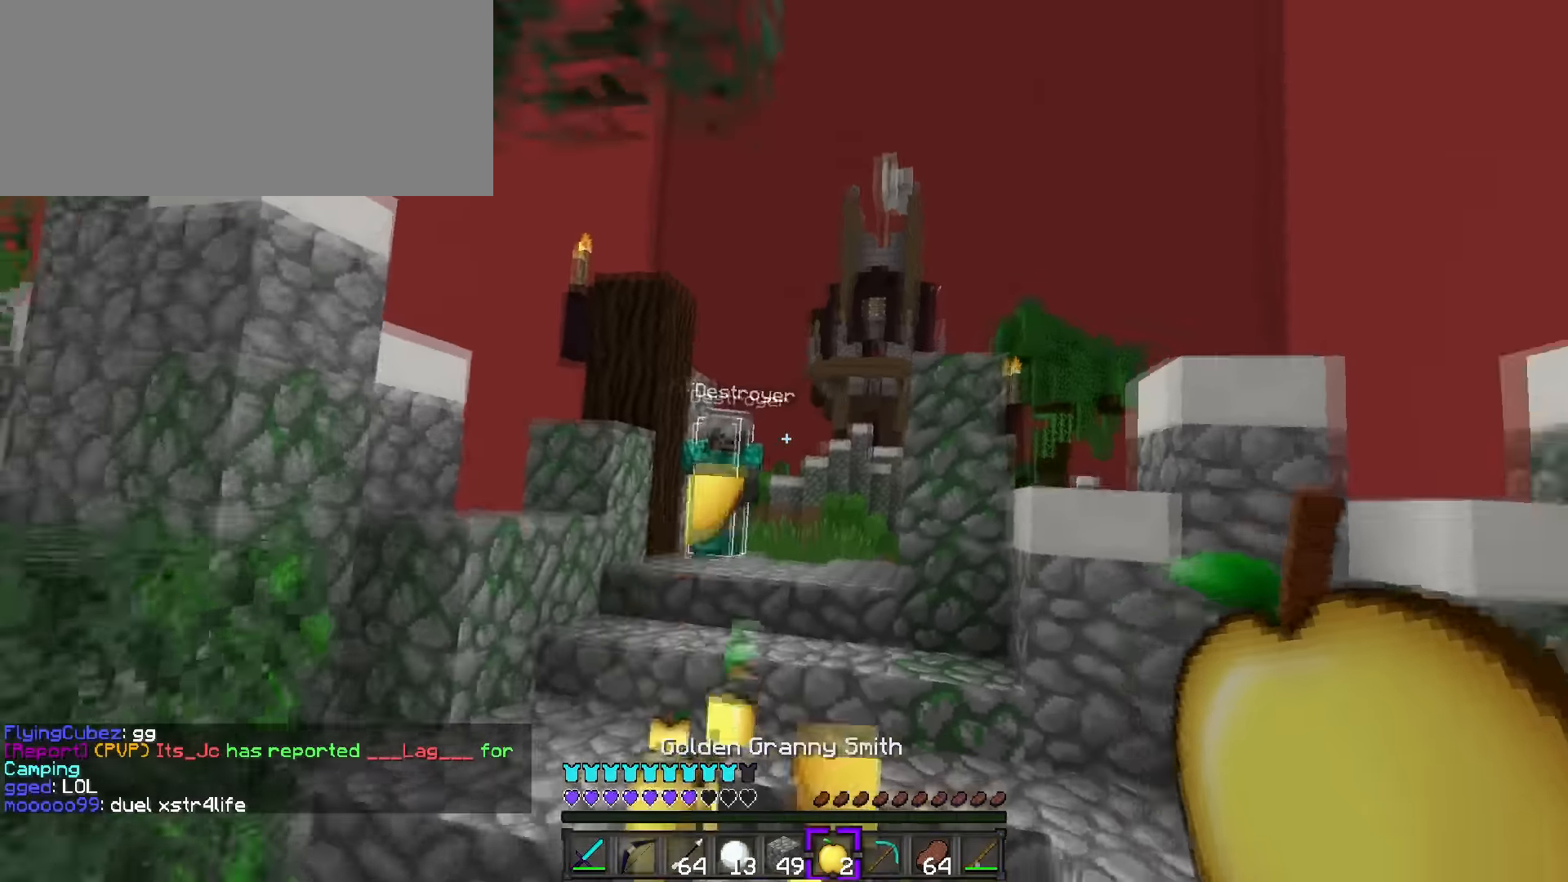
{"keys": ["q", "w"], "events": [[117, "4", "down"], [117, "s", "up"], [183, "a", "up"], [217, "4", "up"], [267, "q", "down"], [267, "w", "down"]]}
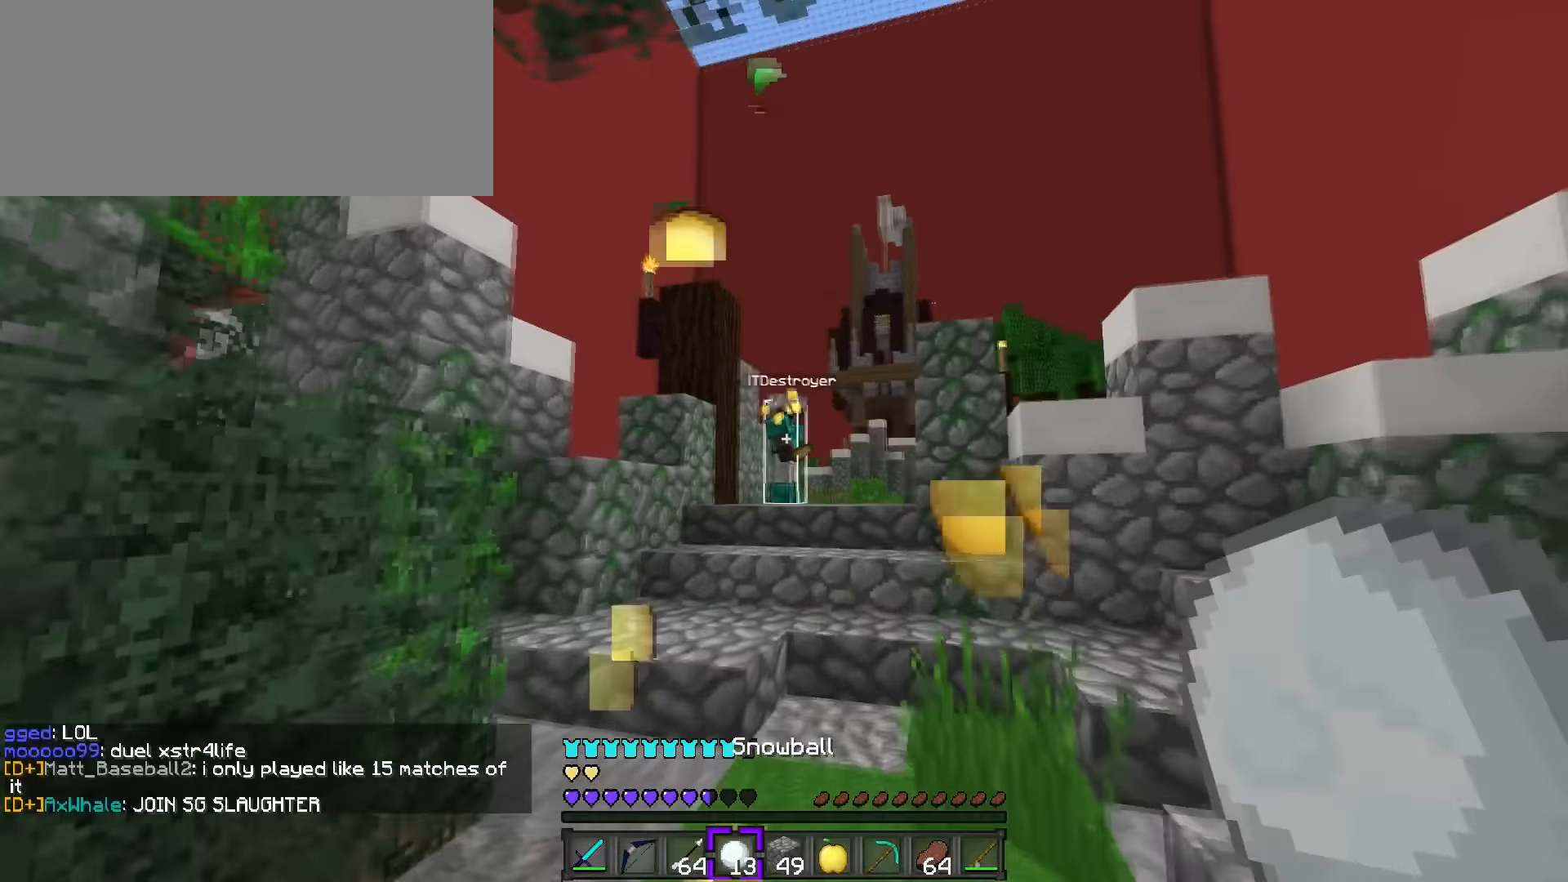
{"keys": ["d", "q", "w"], "events": [[100, "space", "down"], [284, "space", "up"], [335, "d", "down"]]}
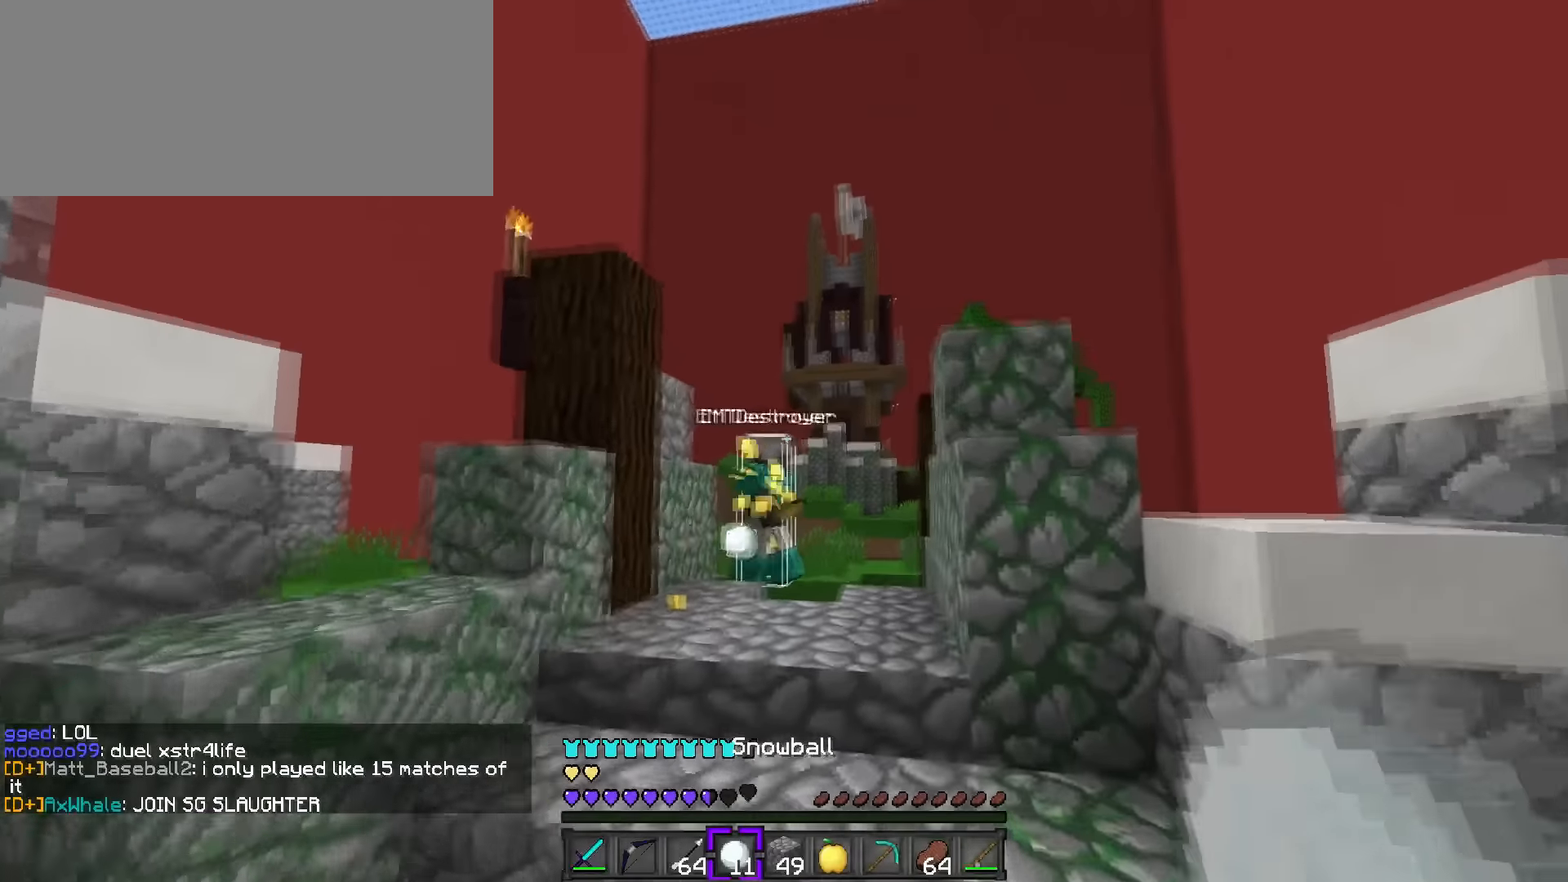
{"keys": ["a", "w"], "events": [[17, "space", "down"], [50, "a", "down"], [50, "q", "up"], [67, "d", "up"], [434, "space", "up"]]}
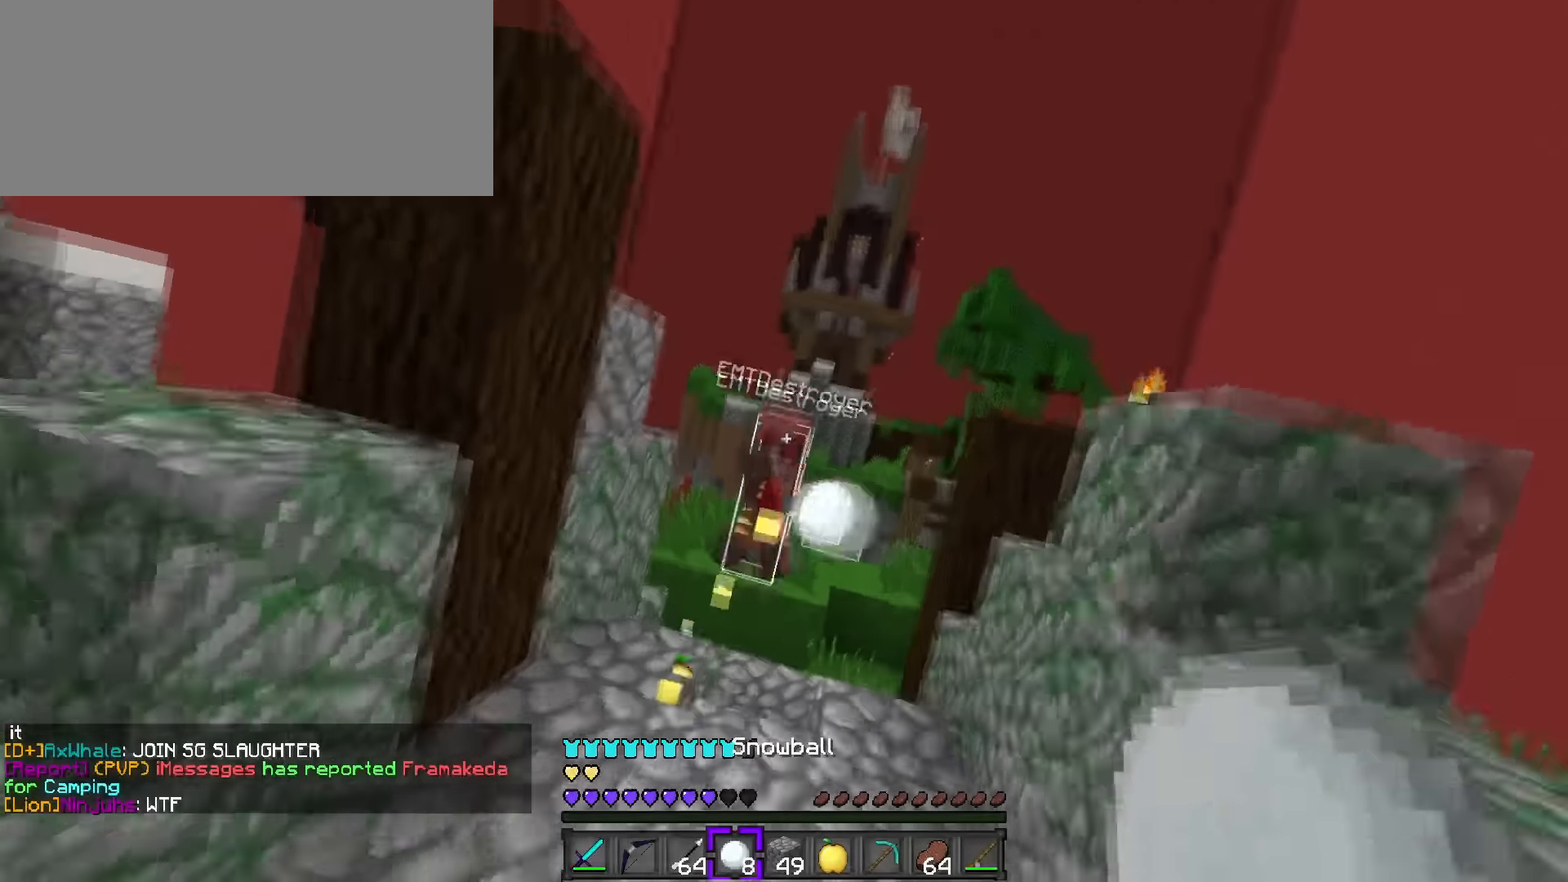
{"keys": ["q", "w"], "events": [[50, "space", "down"], [200, "a", "up"], [300, "q", "down"], [484, "space", "up"]]}
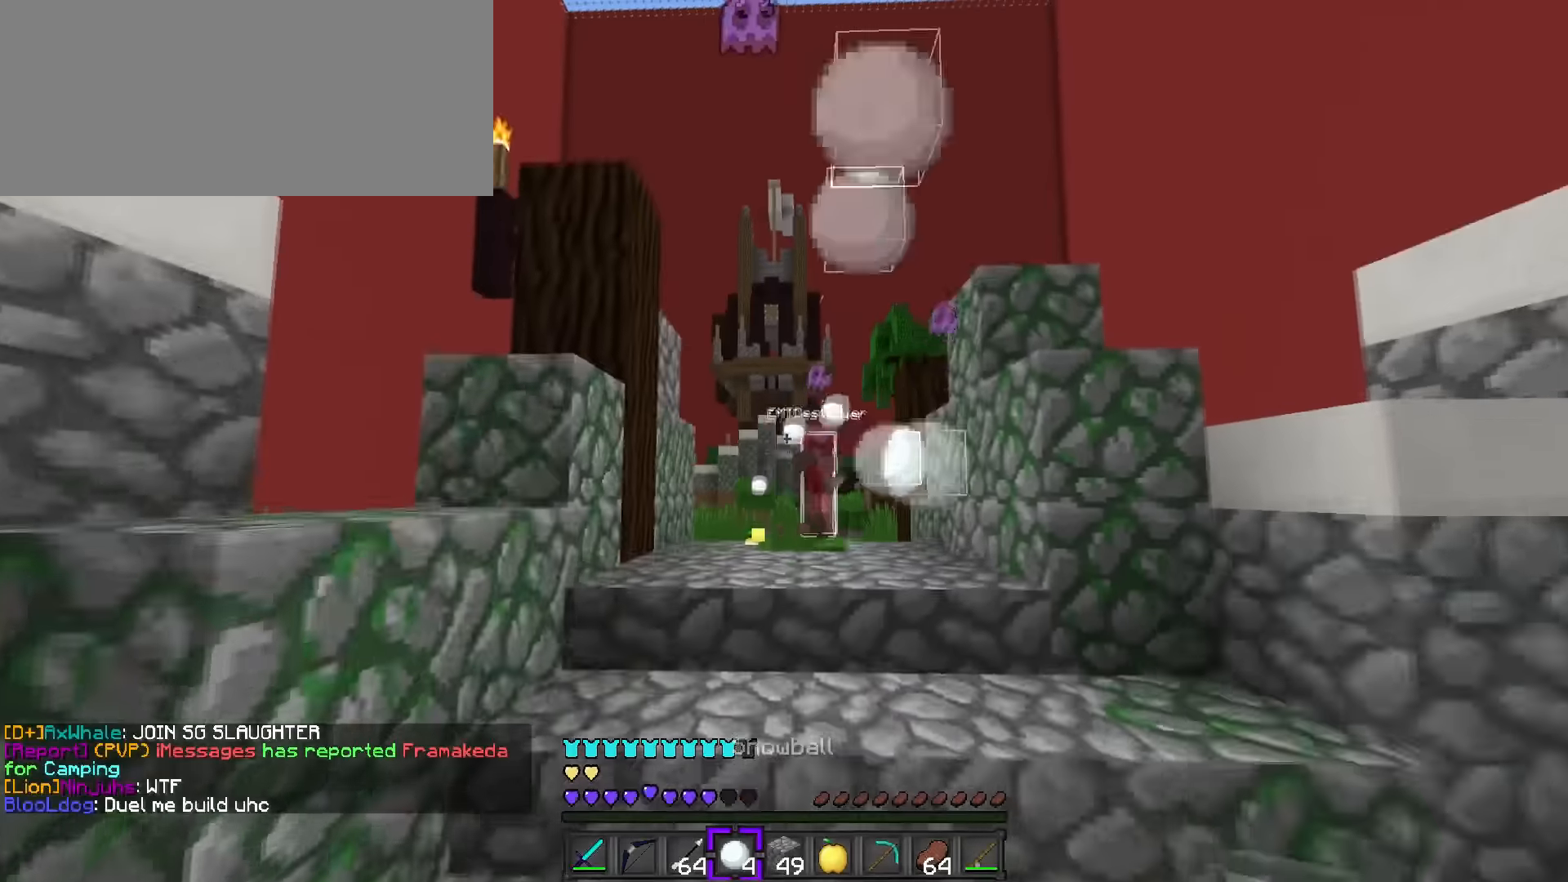
{"keys": ["w"], "events": [[334, "a", "down"], [367, "q", "up"], [484, "a", "up"]]}
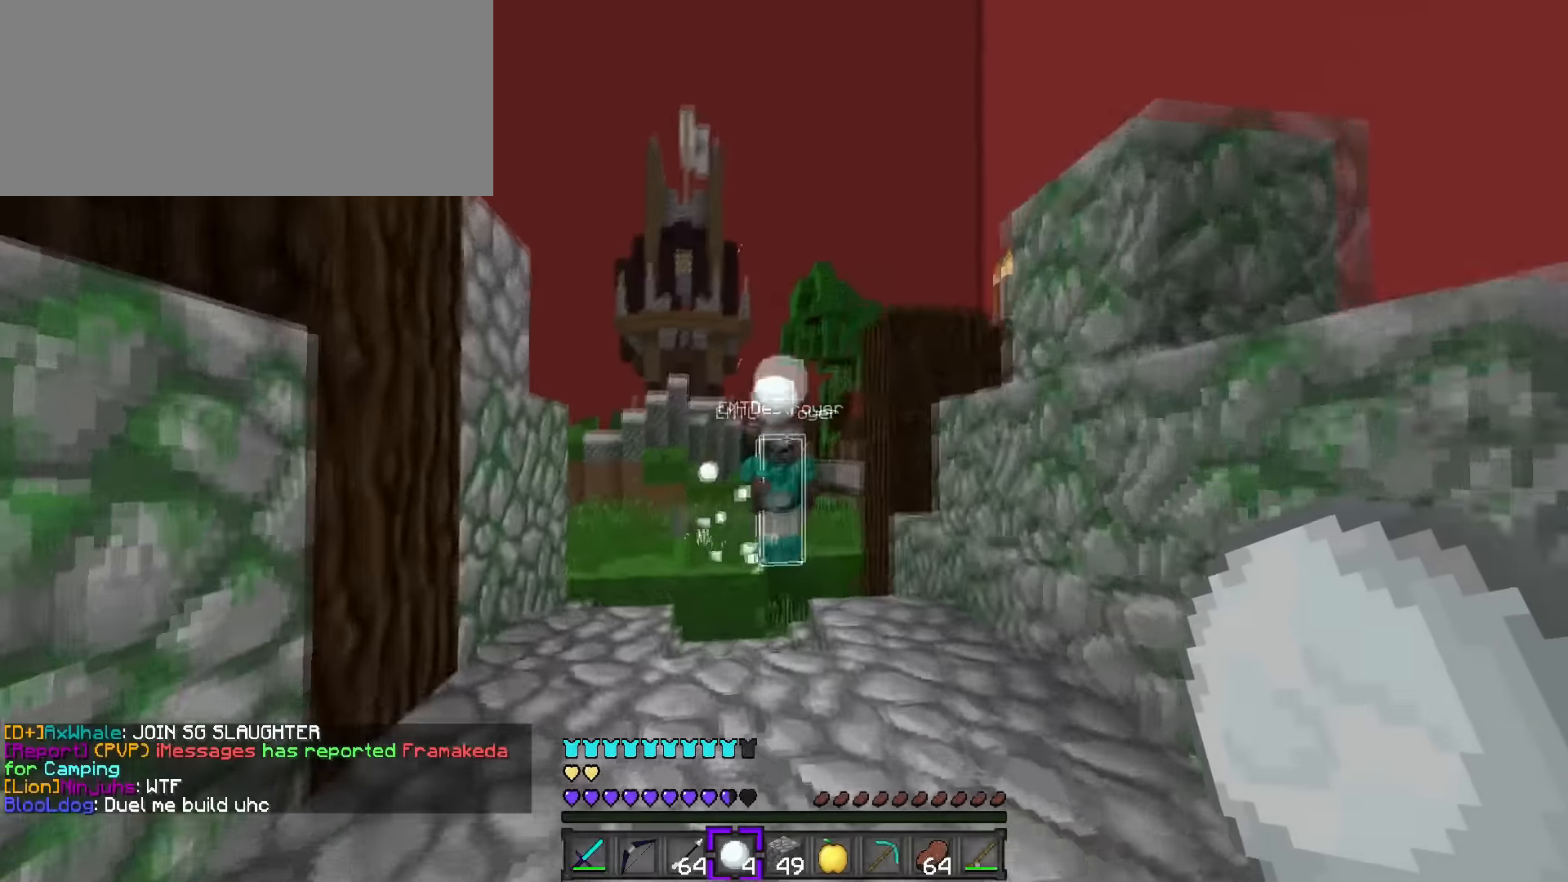
{"keys": ["a", "w"], "events": [[83, "tab", "down"], [117, "tab", "up"], [233, "a", "down"]]}